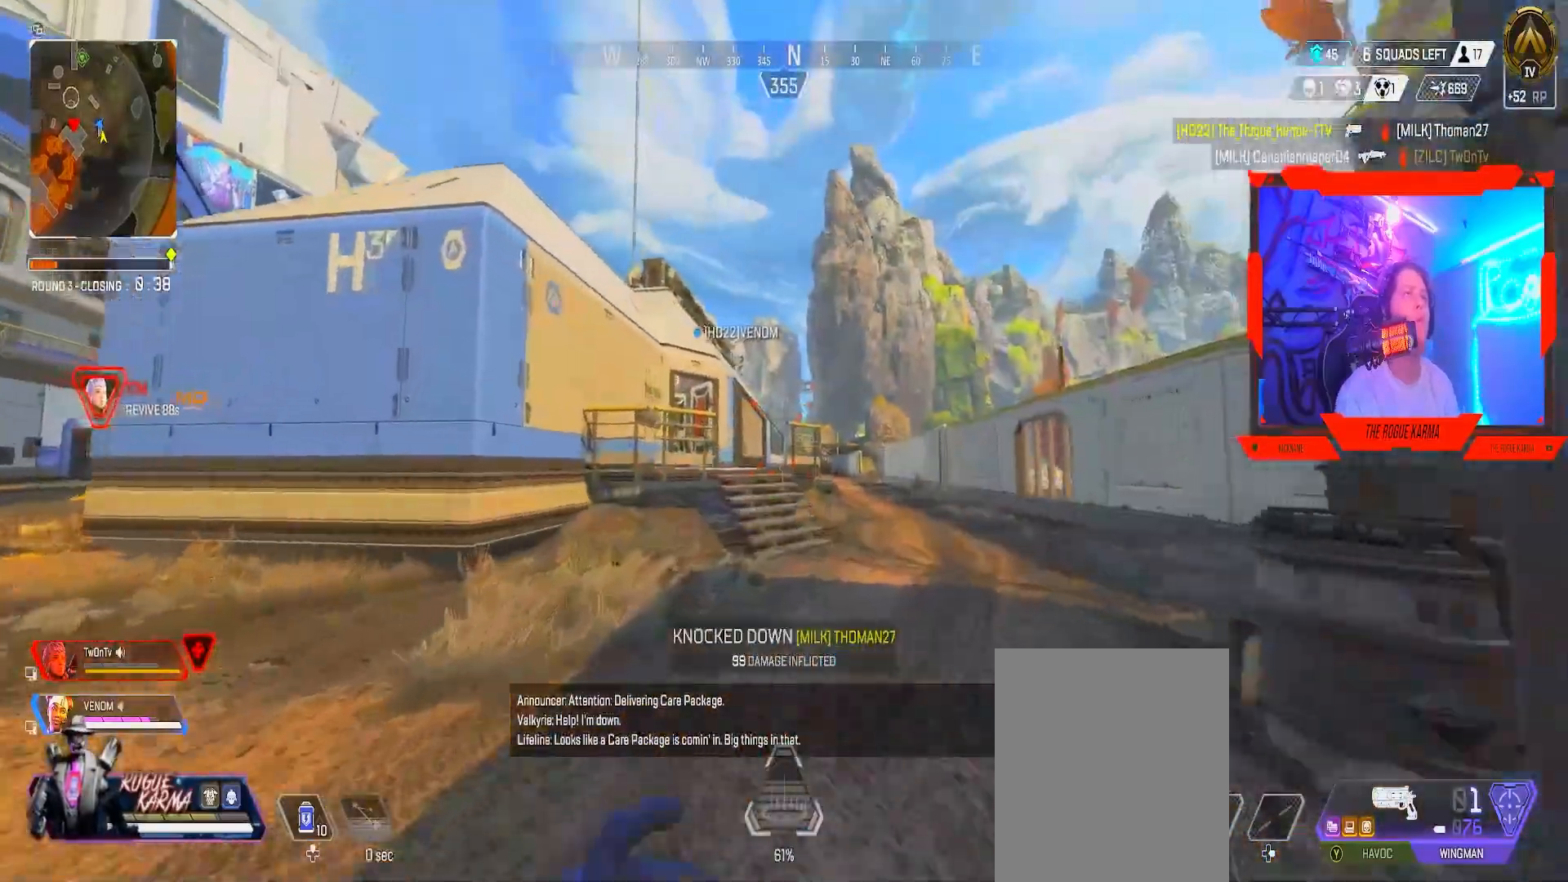
Gameplay with a controller (Xbox layout); each line is a JSON object with the inputs held at the frame after it. "events" lists button and stick changes between this image and that frame as [ms after this image, input, new state], when the widget could be followed in between.
{"buttons": [], "left_stick": "up", "right_stick": "center", "events": [[83, "X", "down"], [150, "X", "up"]]}
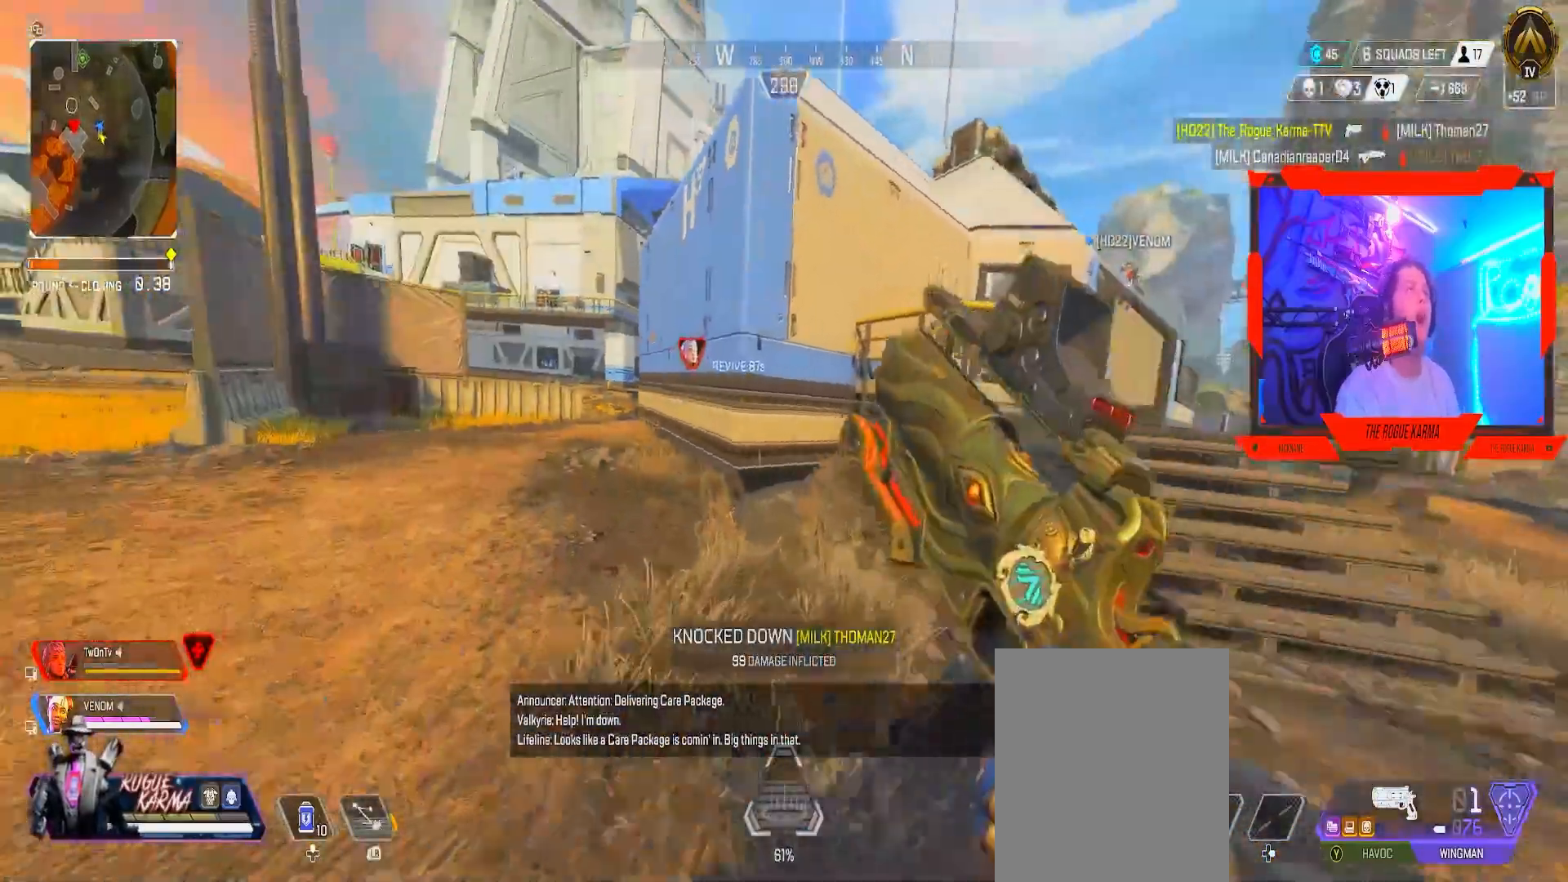
{"buttons": [], "left_stick": "up", "right_stick": "center", "events": [[50, "right_stick", "left"], [267, "right_stick", "center"]]}
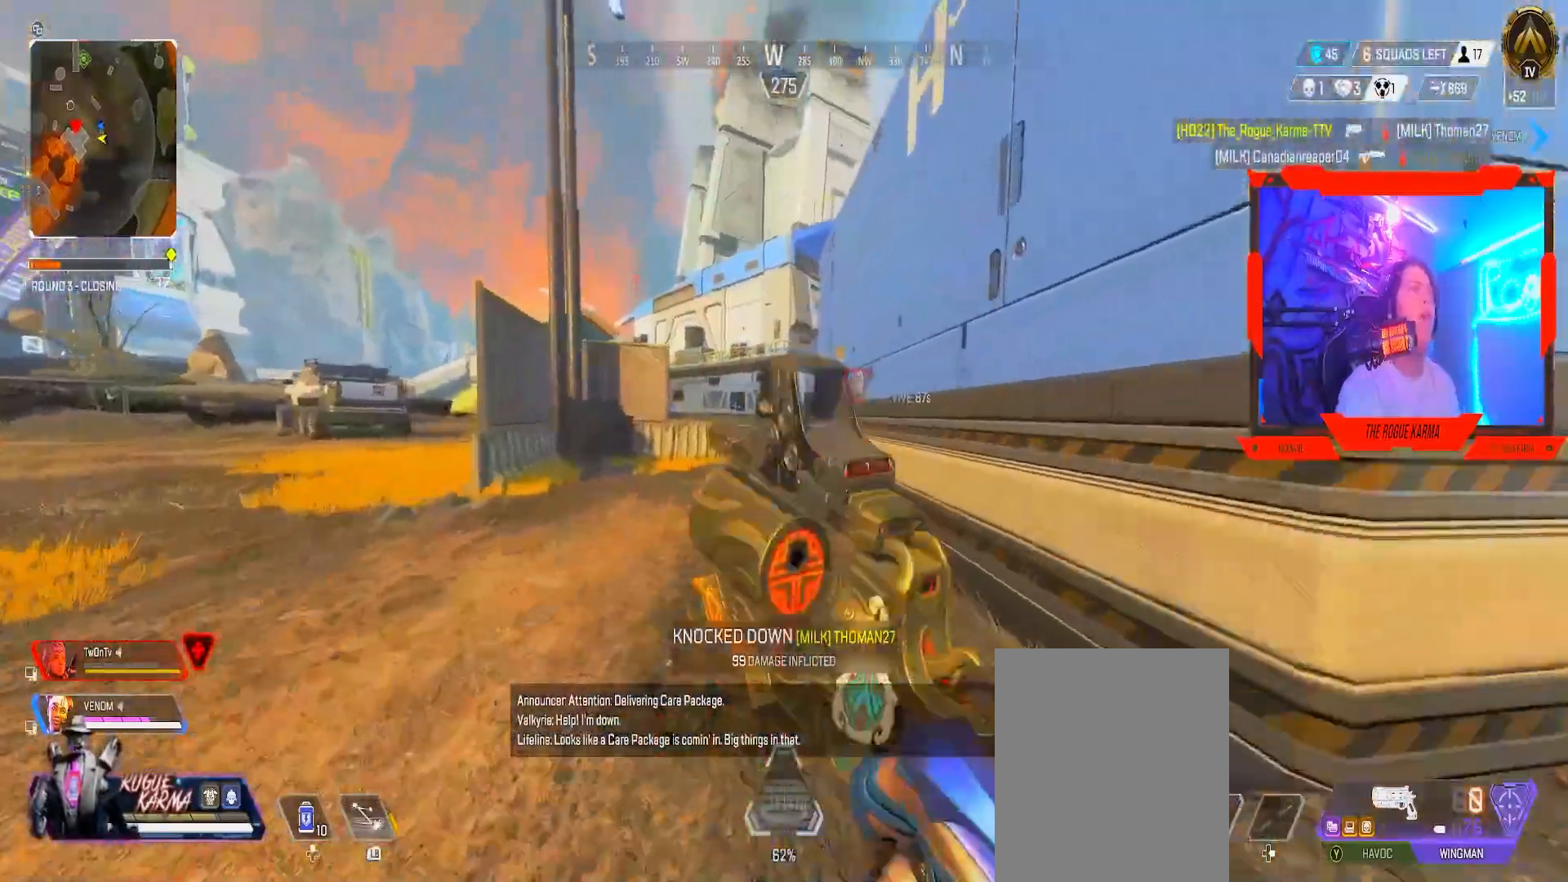
{"buttons": ["A", "B"], "left_stick": "up", "right_stick": "center", "events": [[150, "B", "down"], [383, "A", "down"]]}
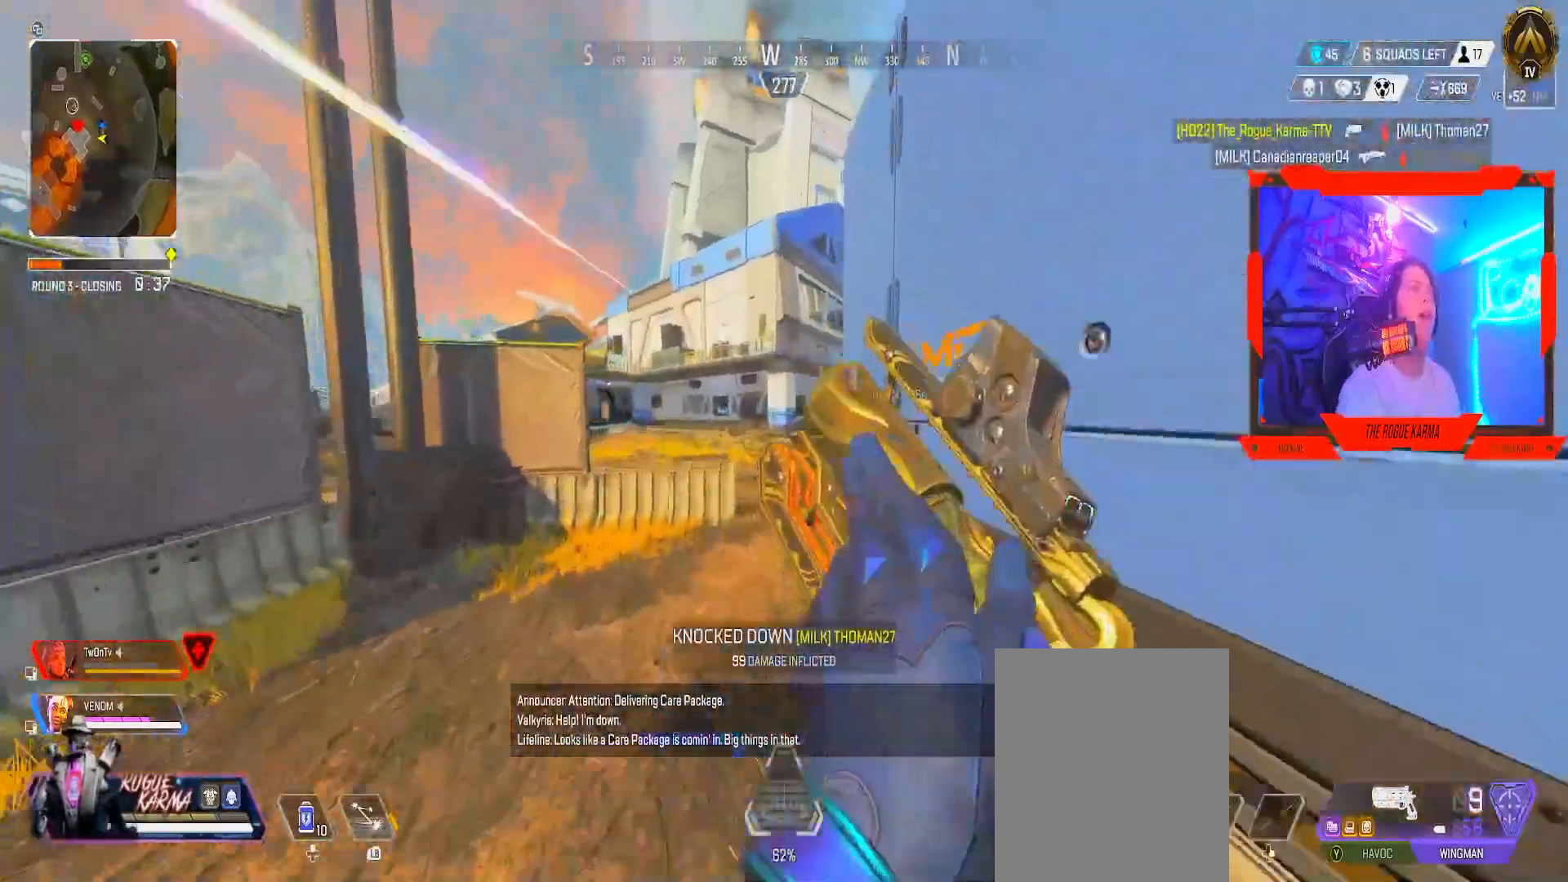
{"buttons": [], "left_stick": "up", "right_stick": "center", "events": [[117, "B", "up"], [217, "A", "up"]]}
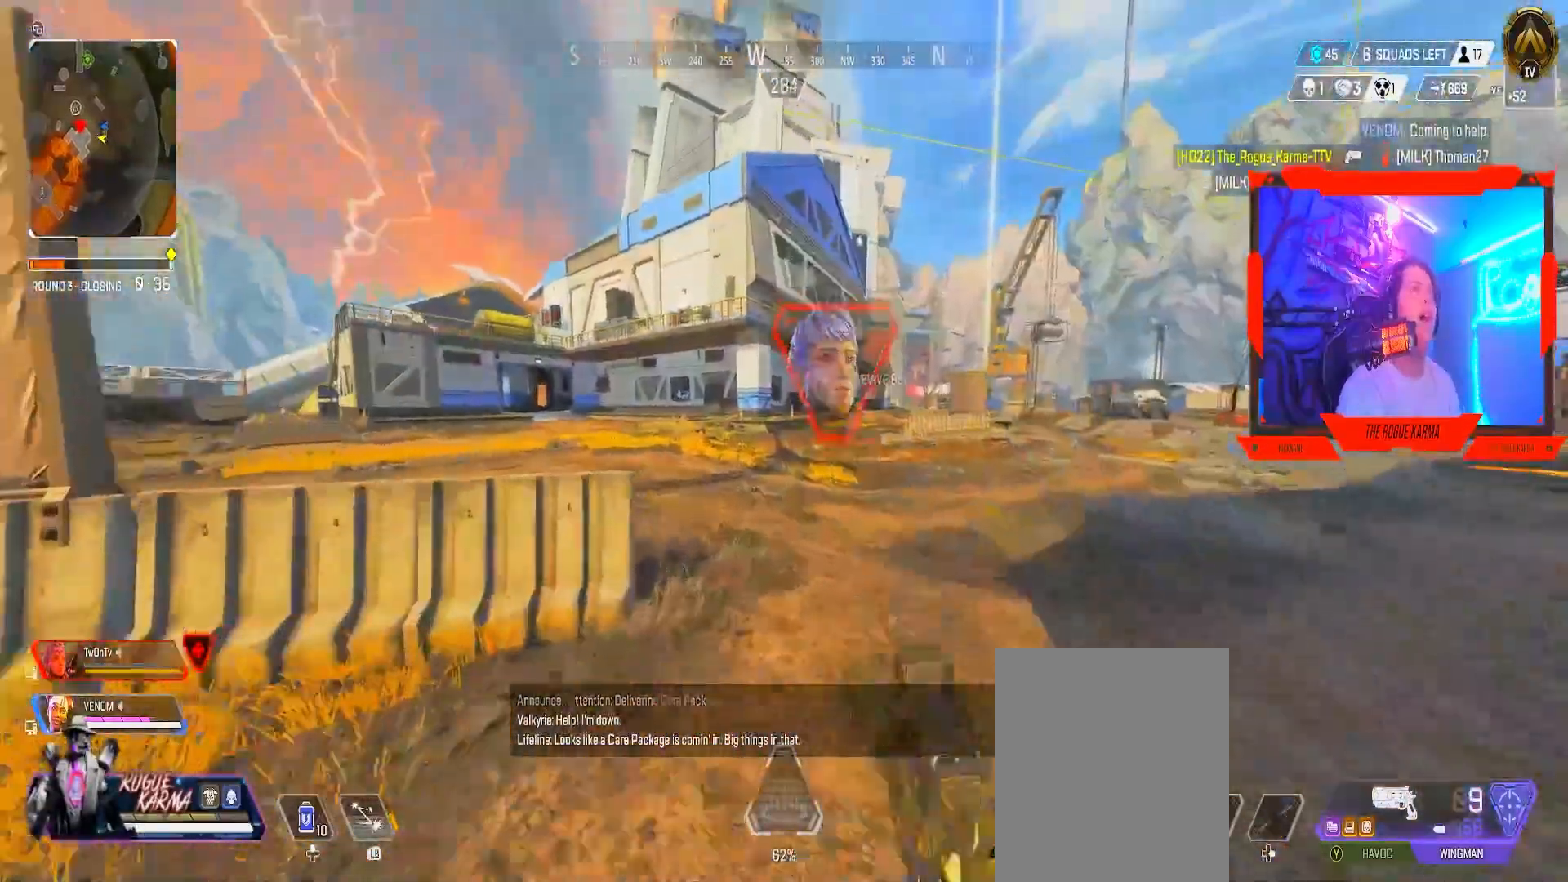
{"buttons": ["L2"], "left_stick": "center", "right_stick": "up", "events": [[83, "right_stick", "up"], [350, "right_stick", "center"], [467, "L2", "down"], [467, "left_stick", "center"], [467, "right_stick", "up"]]}
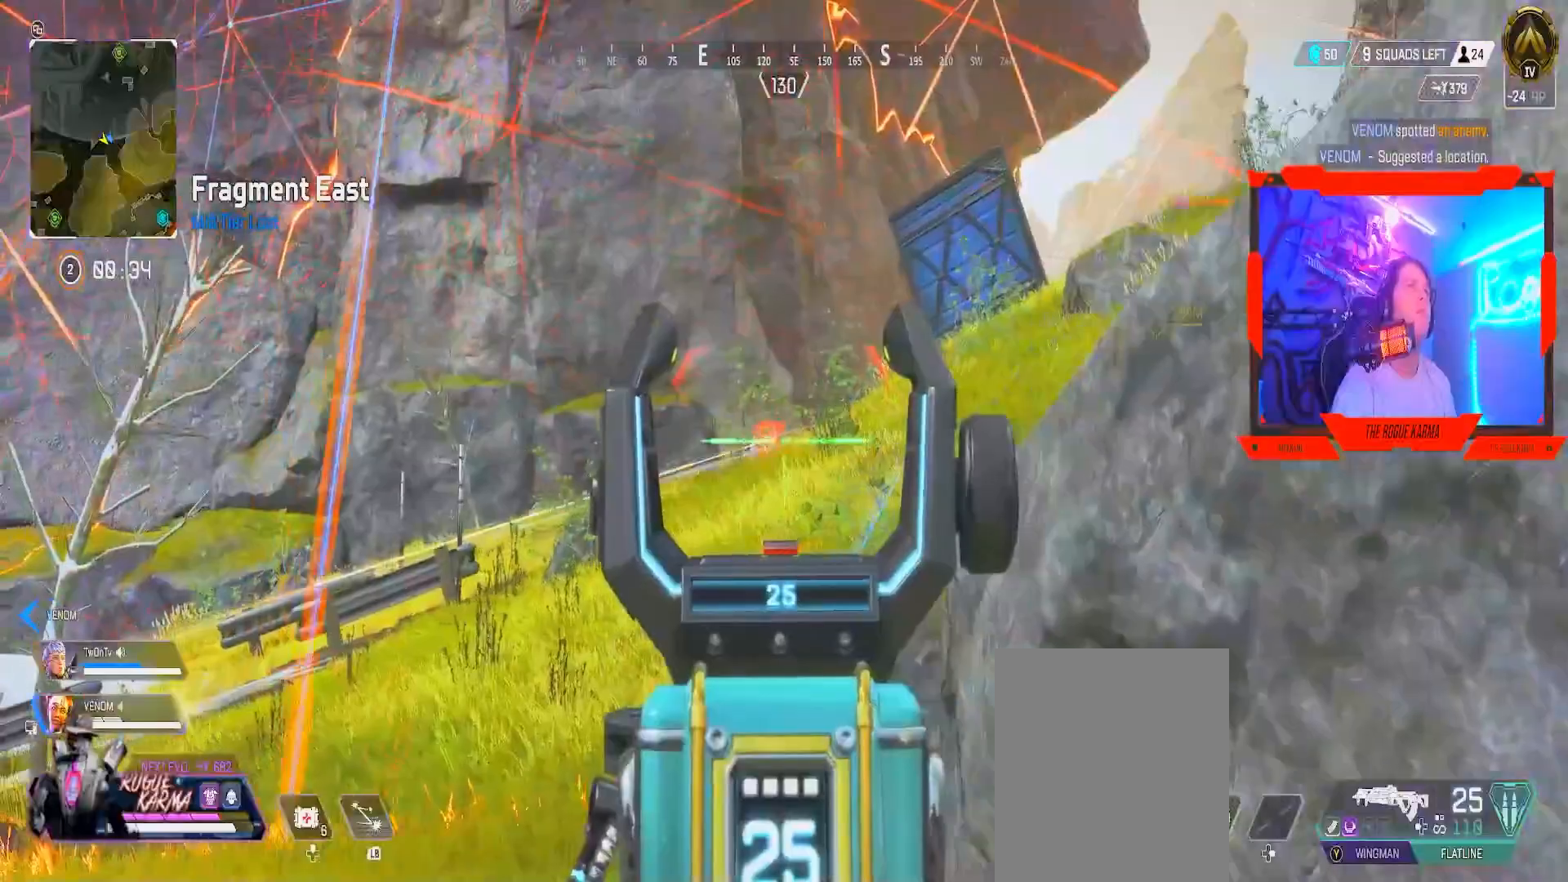
{"buttons": ["L2", "R2"], "left_stick": "up-left", "right_stick": "down-left", "events": [[67, "left_stick", "down-left"], [67, "right_stick", "center"], [201, "left_stick", "left"], [251, "right_stick", "left"], [334, "R2", "down"], [334, "left_stick", "up-left"], [334, "right_stick", "down-left"]]}
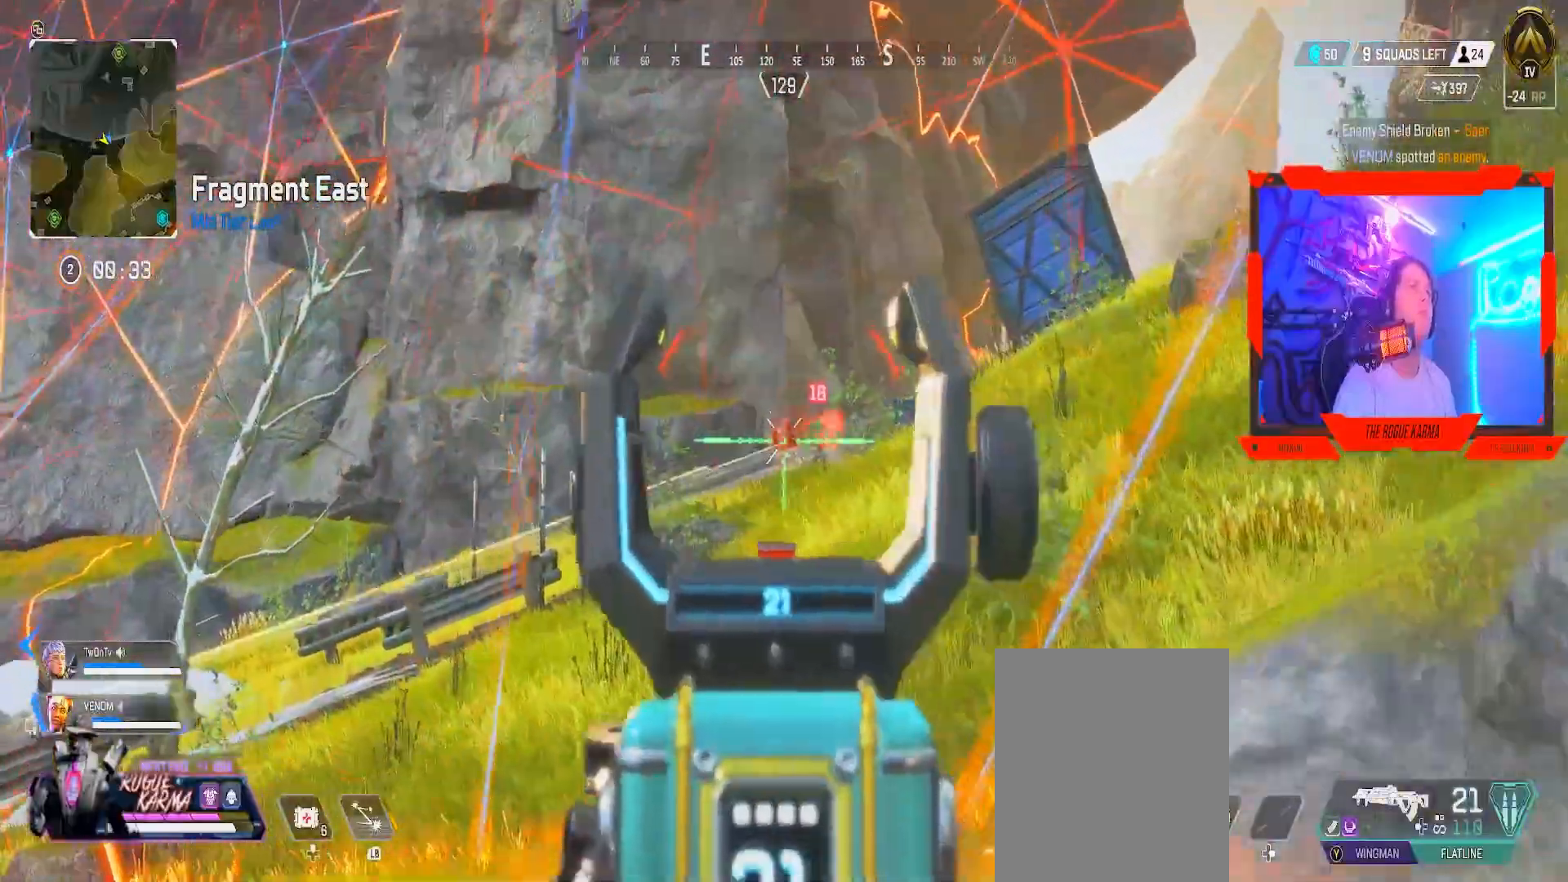
{"buttons": ["L2", "R2"], "left_stick": "up-right", "right_stick": "center", "events": [[83, "right_stick", "down"], [317, "left_stick", "up"], [384, "right_stick", "center"], [434, "left_stick", "up-right"]]}
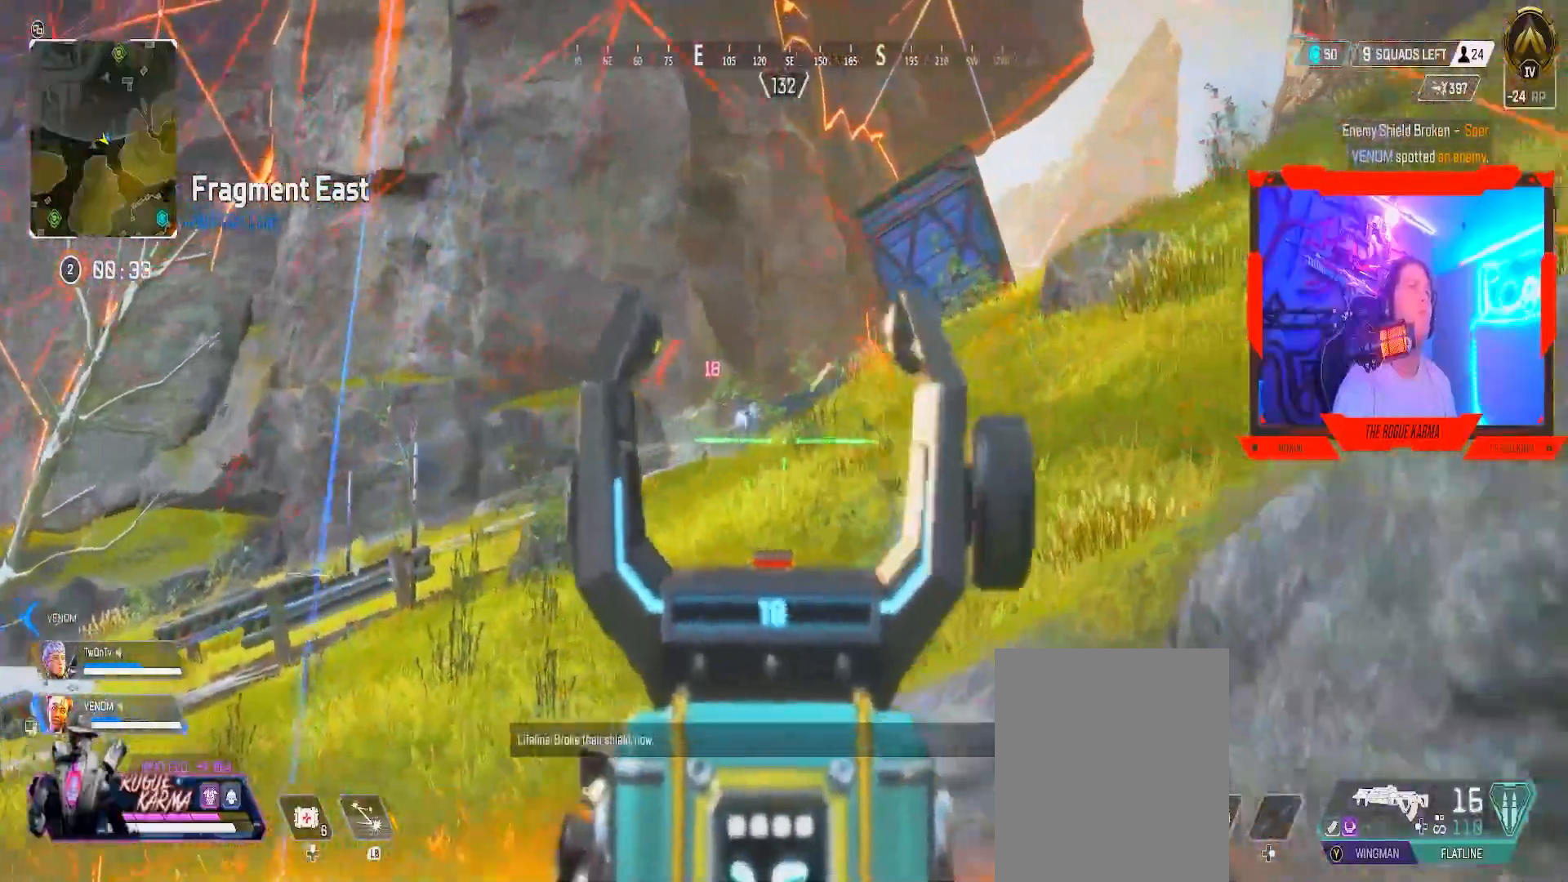
{"buttons": ["L2", "R2"], "left_stick": "up-left", "right_stick": "right", "events": [[67, "left_stick", "right"], [117, "right_stick", "down-right"], [201, "left_stick", "left"], [201, "right_stick", "left"], [251, "right_stick", "center"], [401, "right_stick", "right"], [468, "left_stick", "up-left"]]}
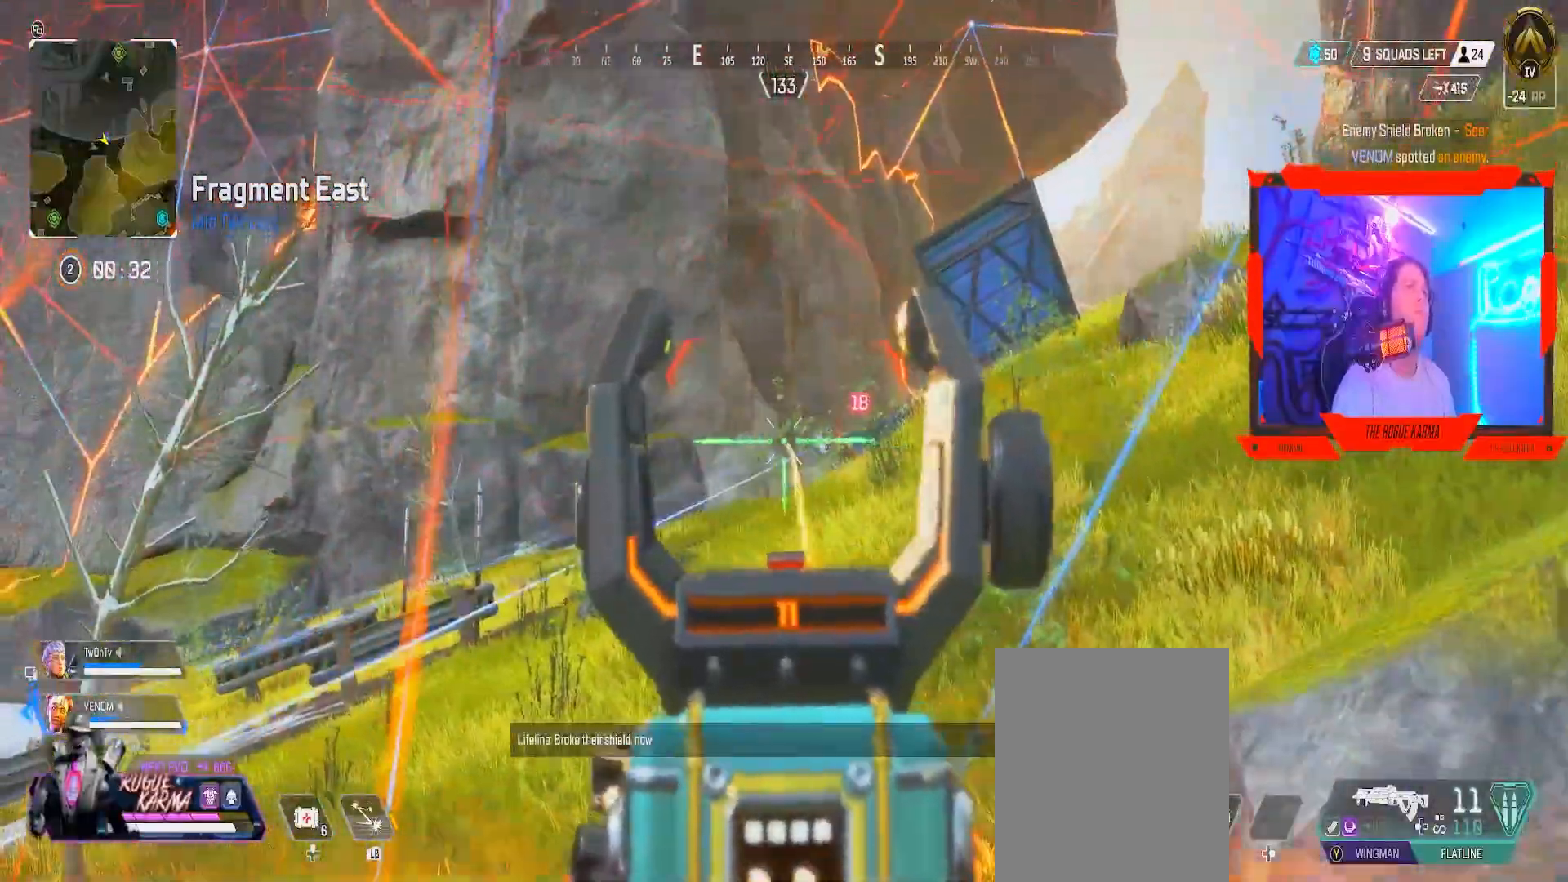
{"buttons": ["L2", "R2"], "left_stick": "left", "right_stick": "right", "events": [[200, "left_stick", "right"], [300, "right_stick", "center"], [384, "left_stick", "left"], [500, "right_stick", "right"]]}
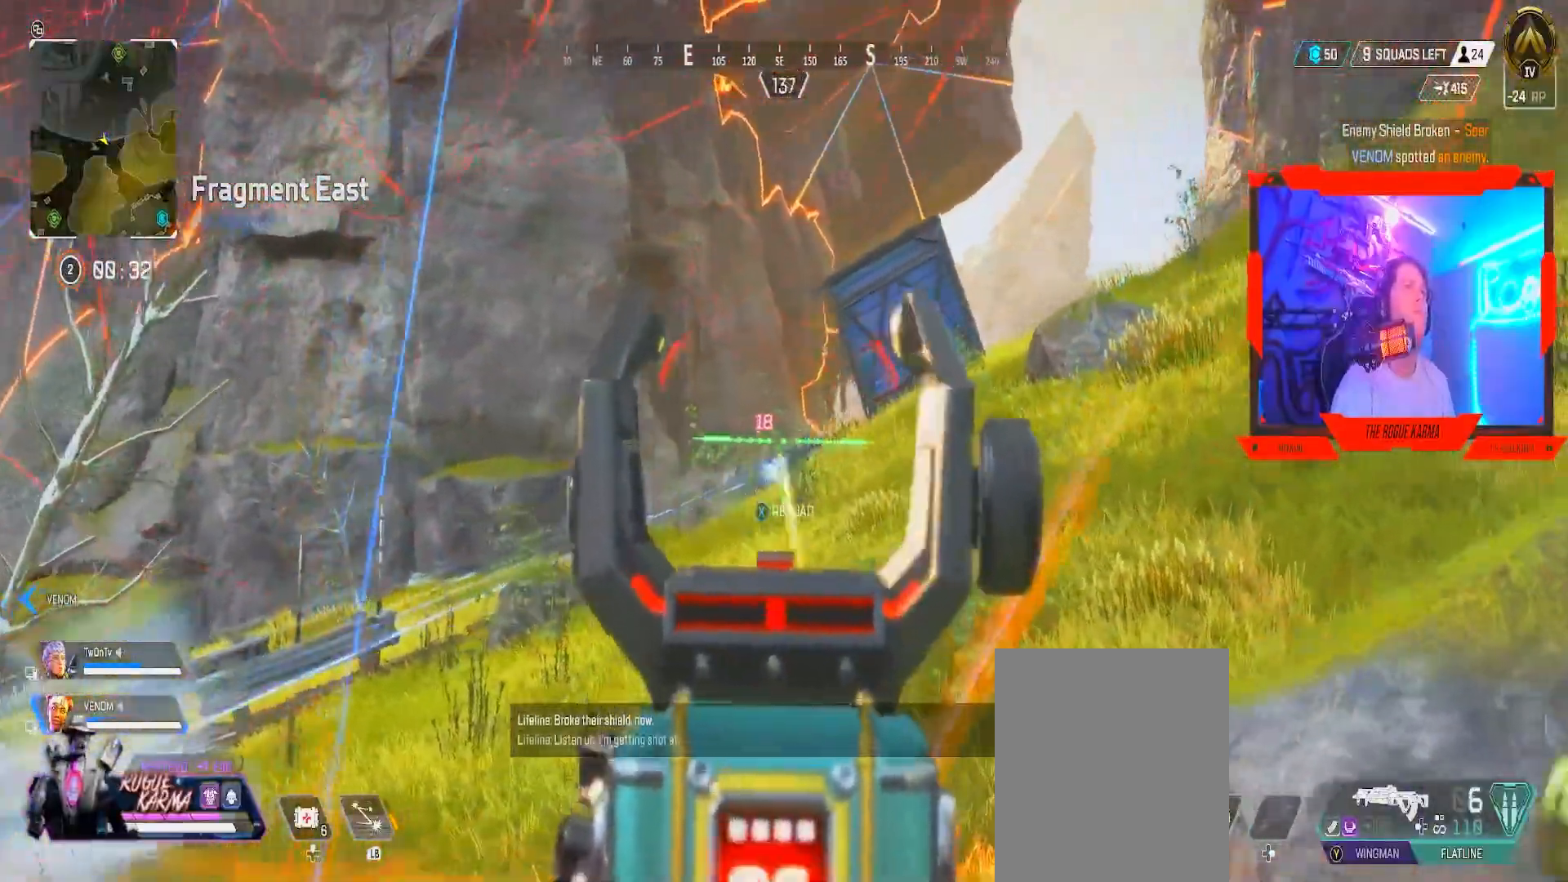
{"buttons": ["L2", "R2"], "left_stick": "right", "right_stick": "down-right", "events": [[301, "right_stick", "center"], [384, "right_stick", "down-right"], [401, "left_stick", "right"]]}
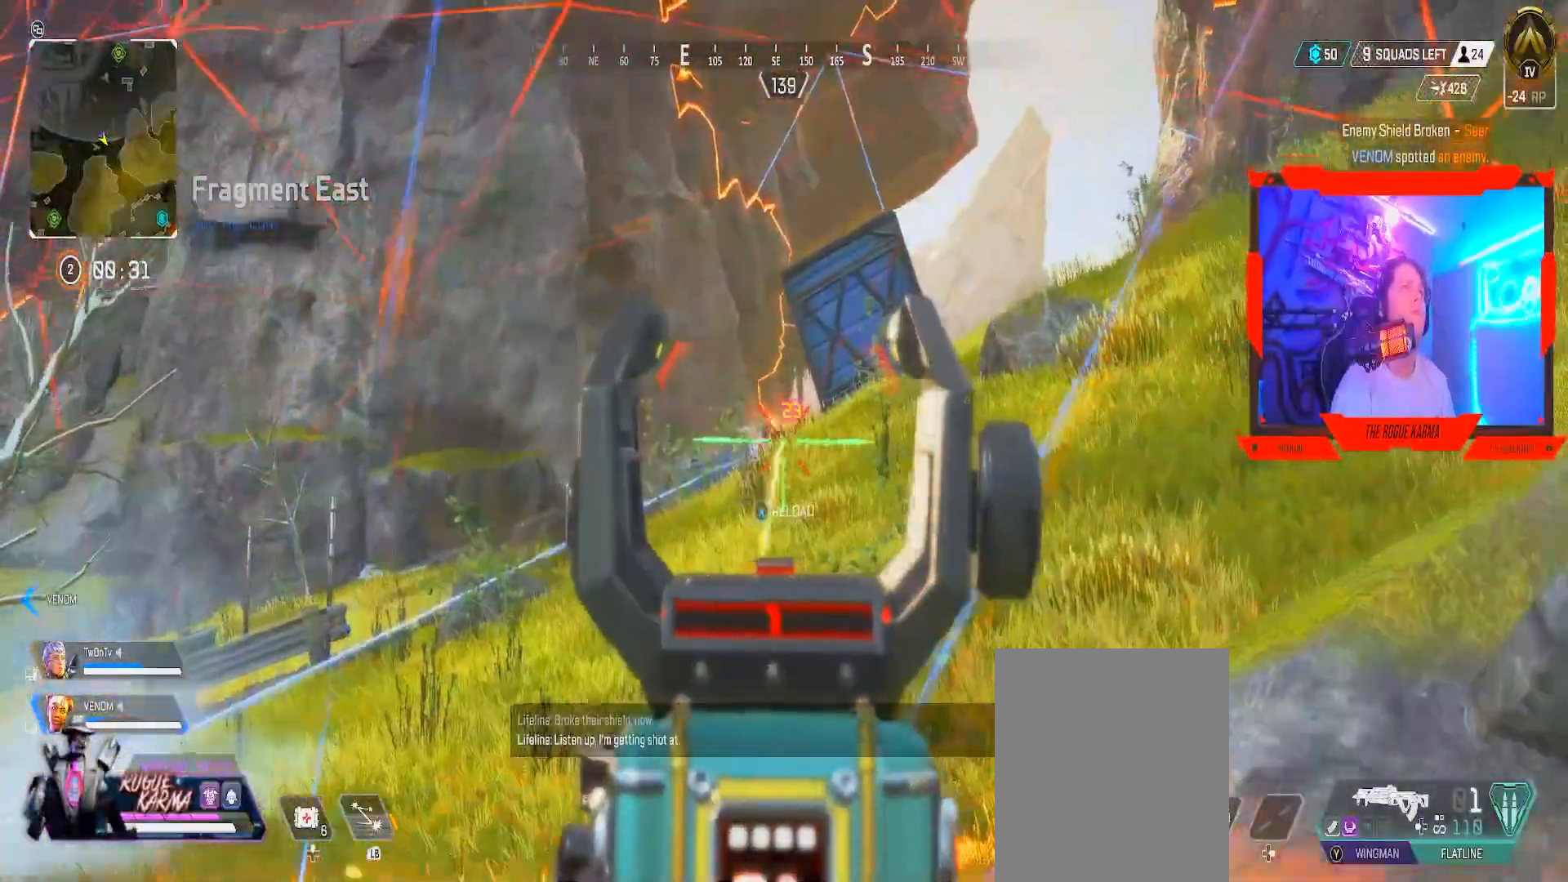
{"buttons": ["B"], "left_stick": "down-right", "right_stick": "center", "events": [[33, "right_stick", "right"], [300, "right_stick", "center"], [350, "B", "down"], [350, "X", "down"], [350, "left_stick", "down-right"], [417, "R2", "up"], [434, "L2", "up"], [500, "X", "up"]]}
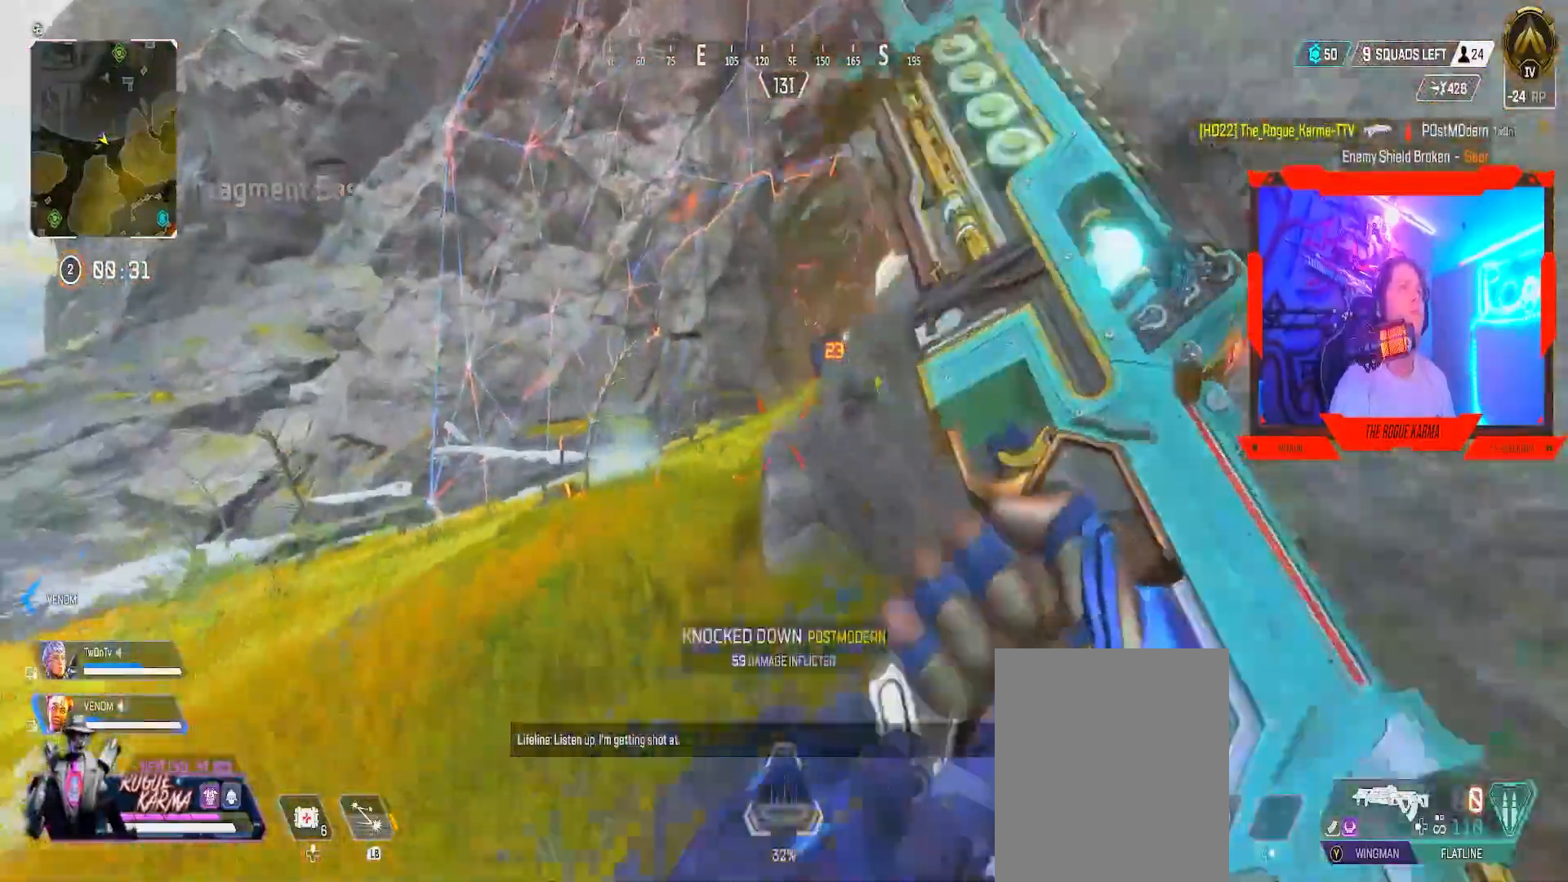
{"buttons": [], "left_stick": "up", "right_stick": "right", "events": [[201, "B", "up"], [201, "right_stick", "right"], [451, "left_stick", "up-right"], [501, "left_stick", "up"]]}
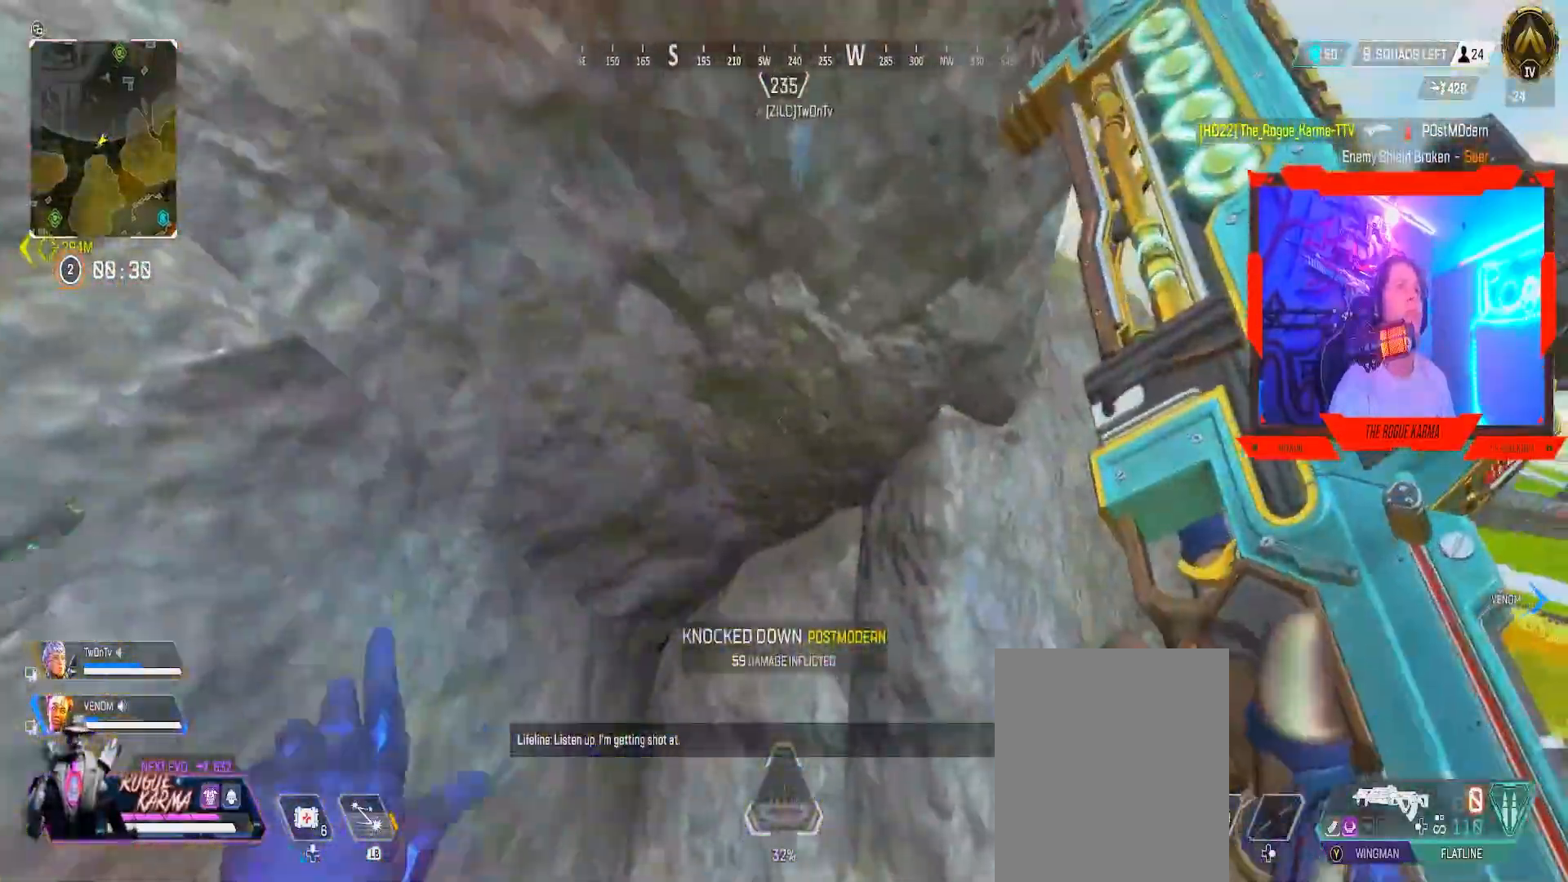
{"buttons": [], "left_stick": "down-left", "right_stick": "left", "events": [[17, "L3", "down"], [150, "L3", "up"], [150, "right_stick", "center"], [300, "right_stick", "right"], [367, "right_stick", "left"], [400, "left_stick", "down-left"]]}
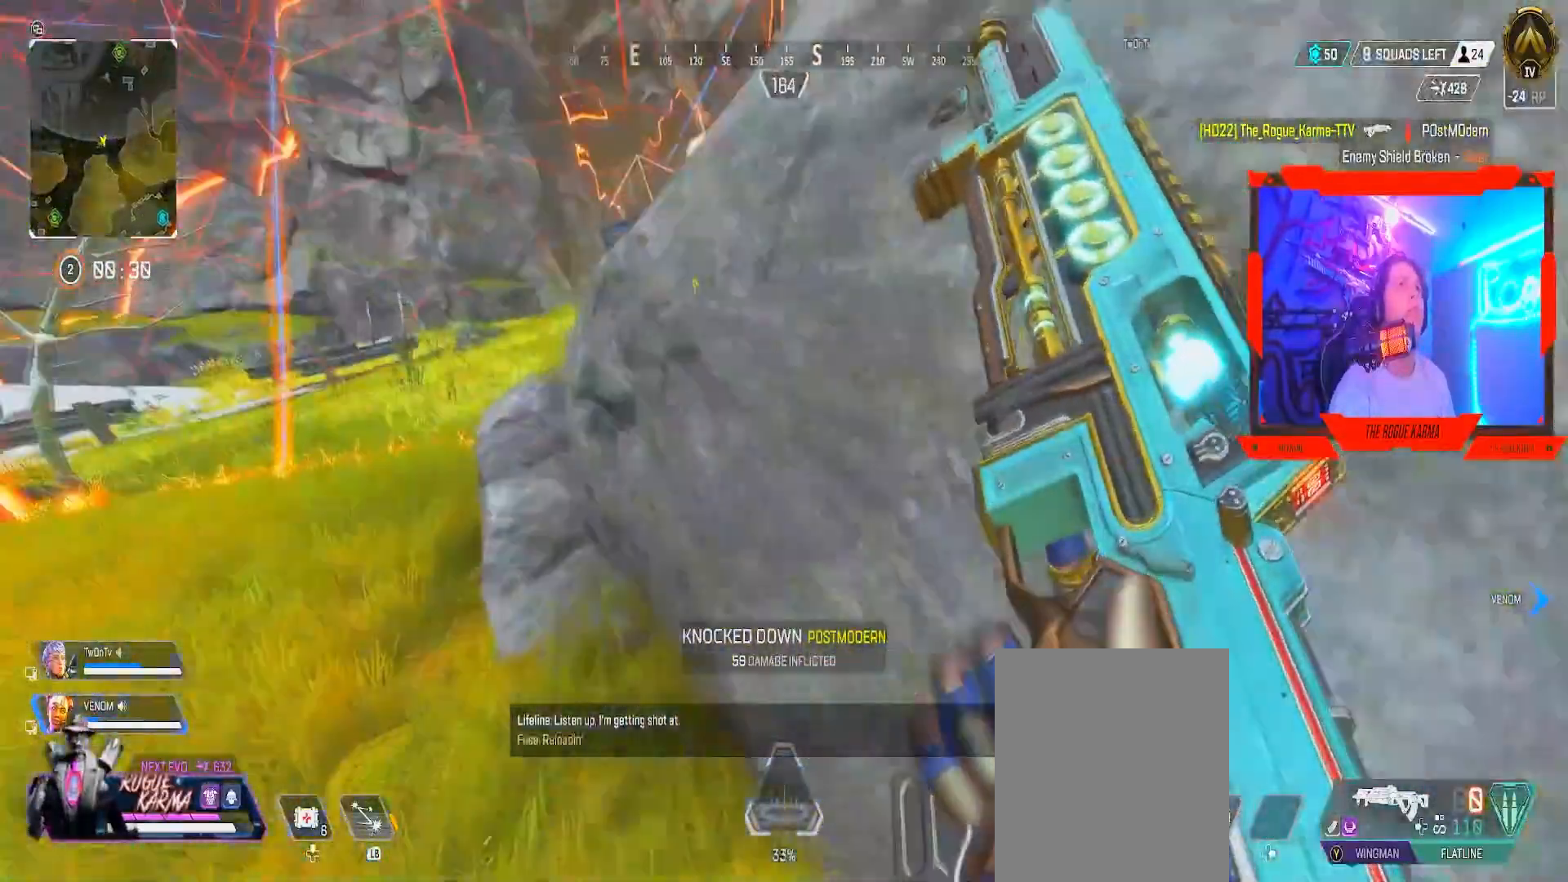
{"buttons": [], "left_stick": "up-left", "right_stick": "left", "events": [[134, "left_stick", "left"], [367, "left_stick", "up-left"], [401, "right_stick", "center"], [468, "right_stick", "left"]]}
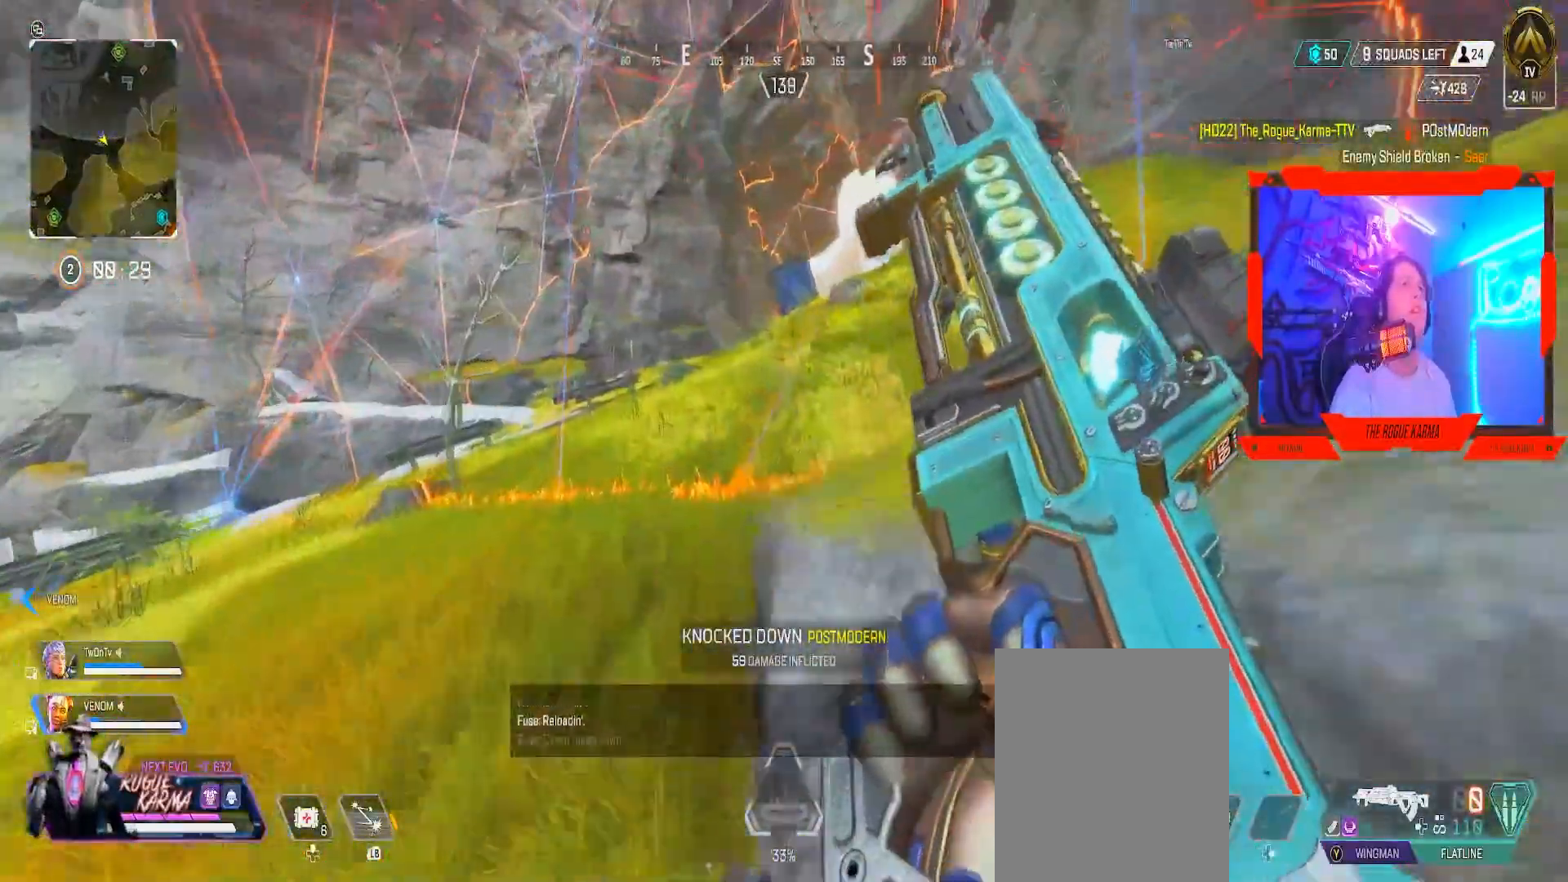
{"buttons": [], "left_stick": "up-left", "right_stick": "center", "events": [[100, "right_stick", "center"]]}
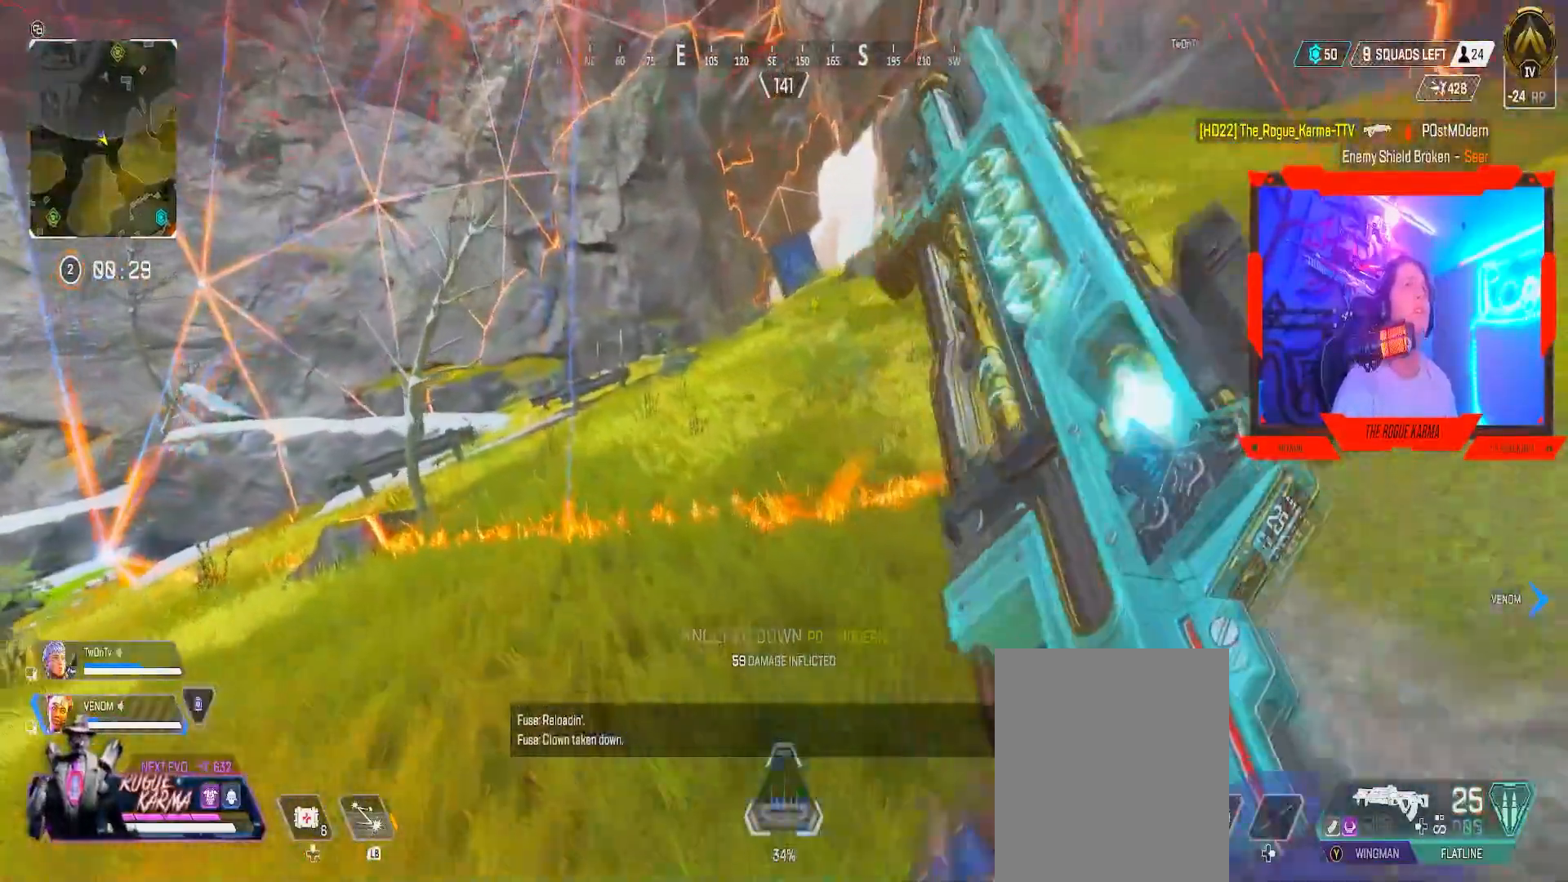
{"buttons": ["B"], "left_stick": "up", "right_stick": "center", "events": [[217, "left_stick", "up"], [234, "right_stick", "right"], [468, "right_stick", "center"], [501, "B", "down"]]}
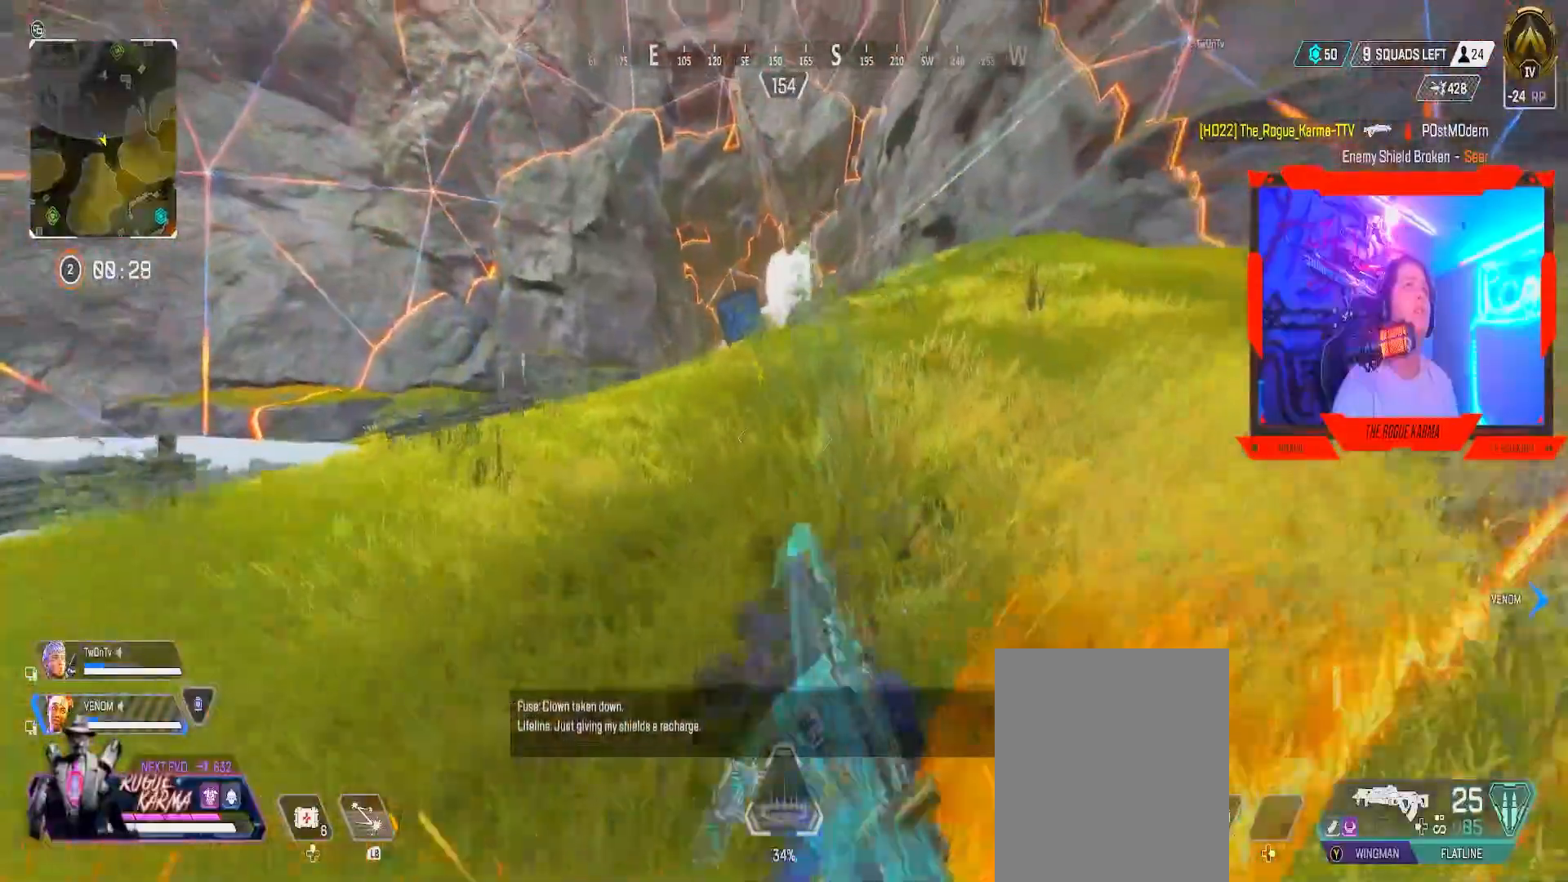
{"buttons": [], "left_stick": "up", "right_stick": "center", "events": [[367, "B", "up"]]}
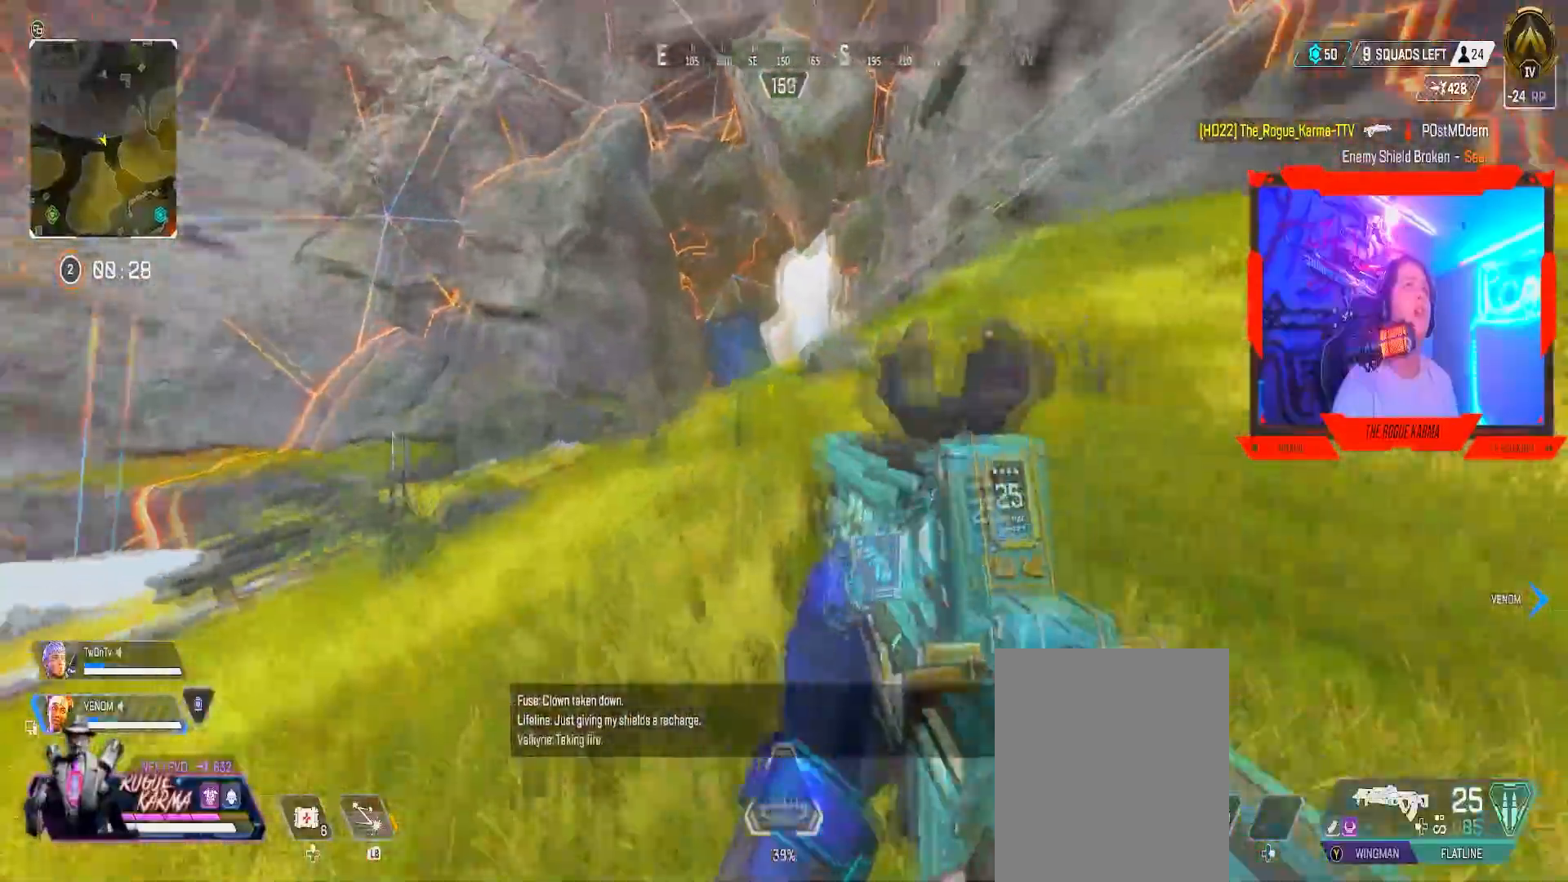
{"buttons": [], "left_stick": "up", "right_stick": "center", "events": []}
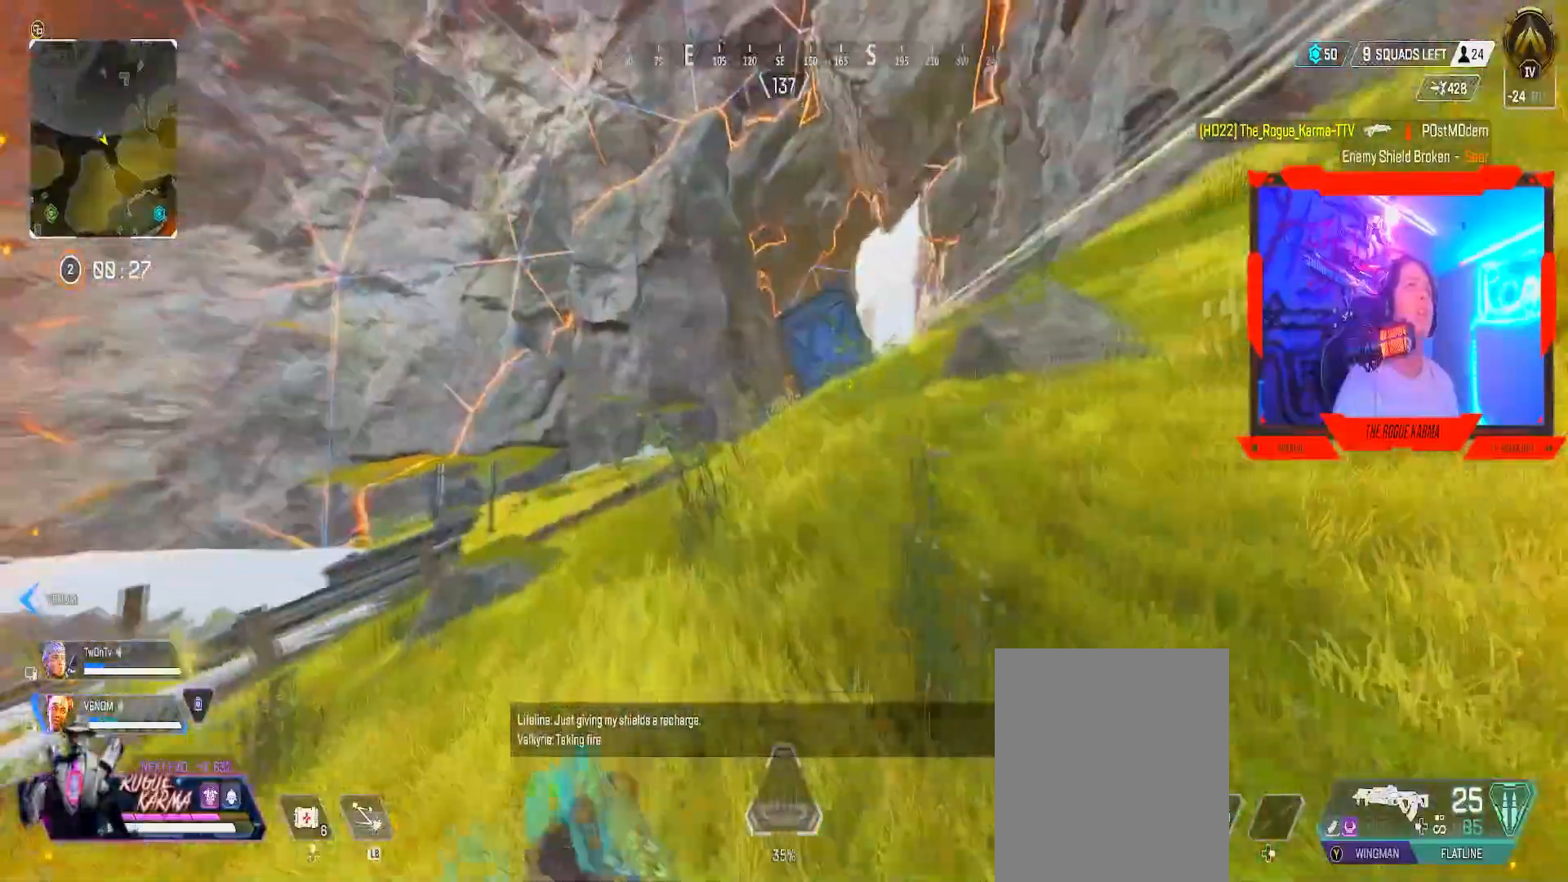
{"buttons": [], "left_stick": "up", "right_stick": "center", "events": []}
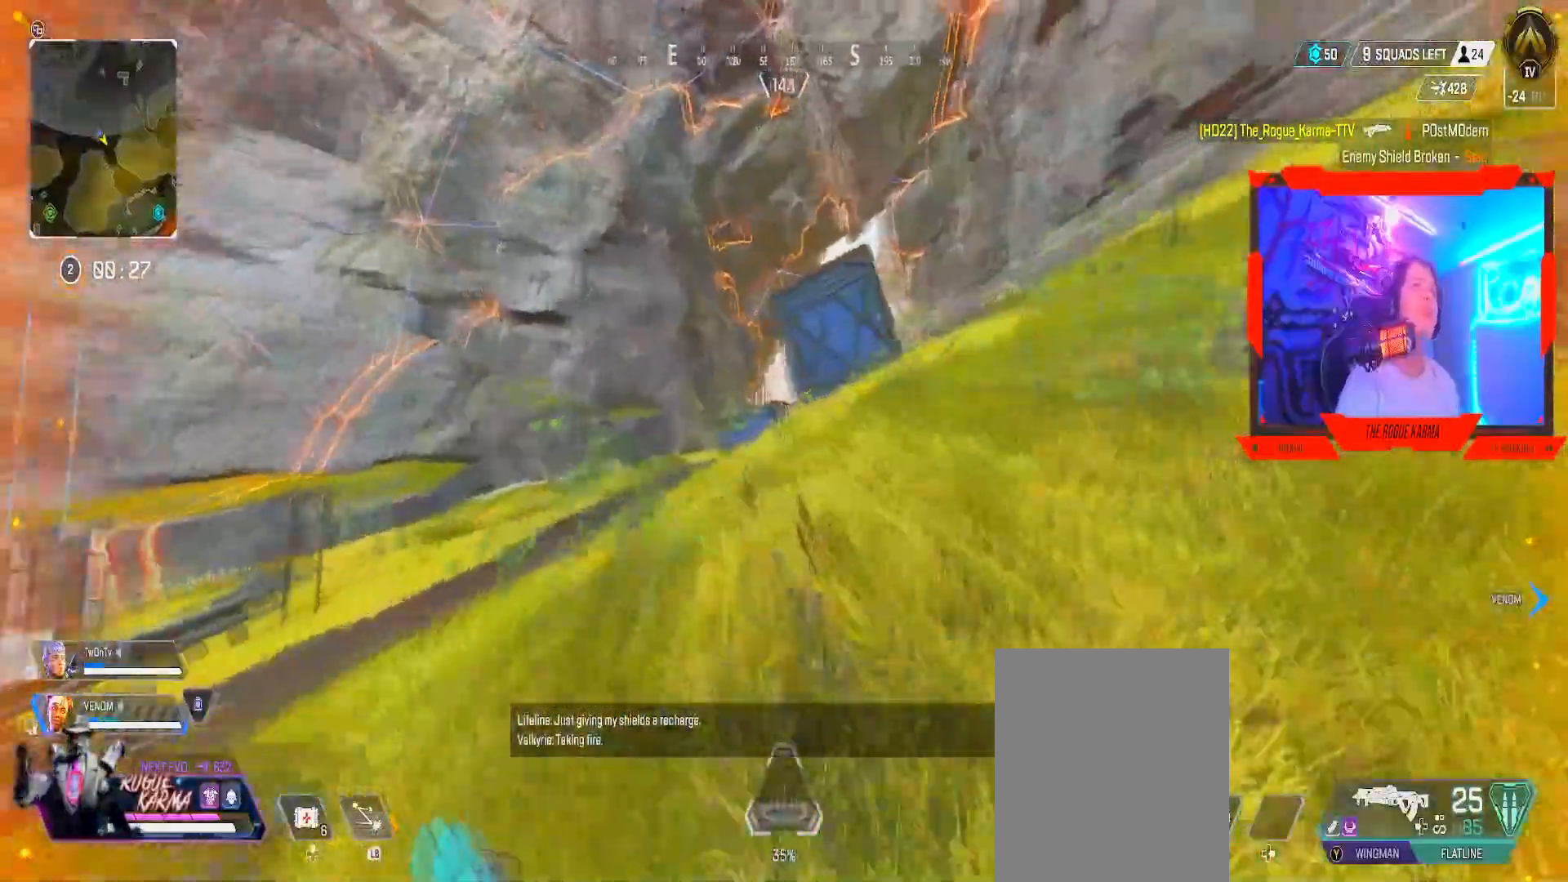
{"buttons": [], "left_stick": "up", "right_stick": "center", "events": []}
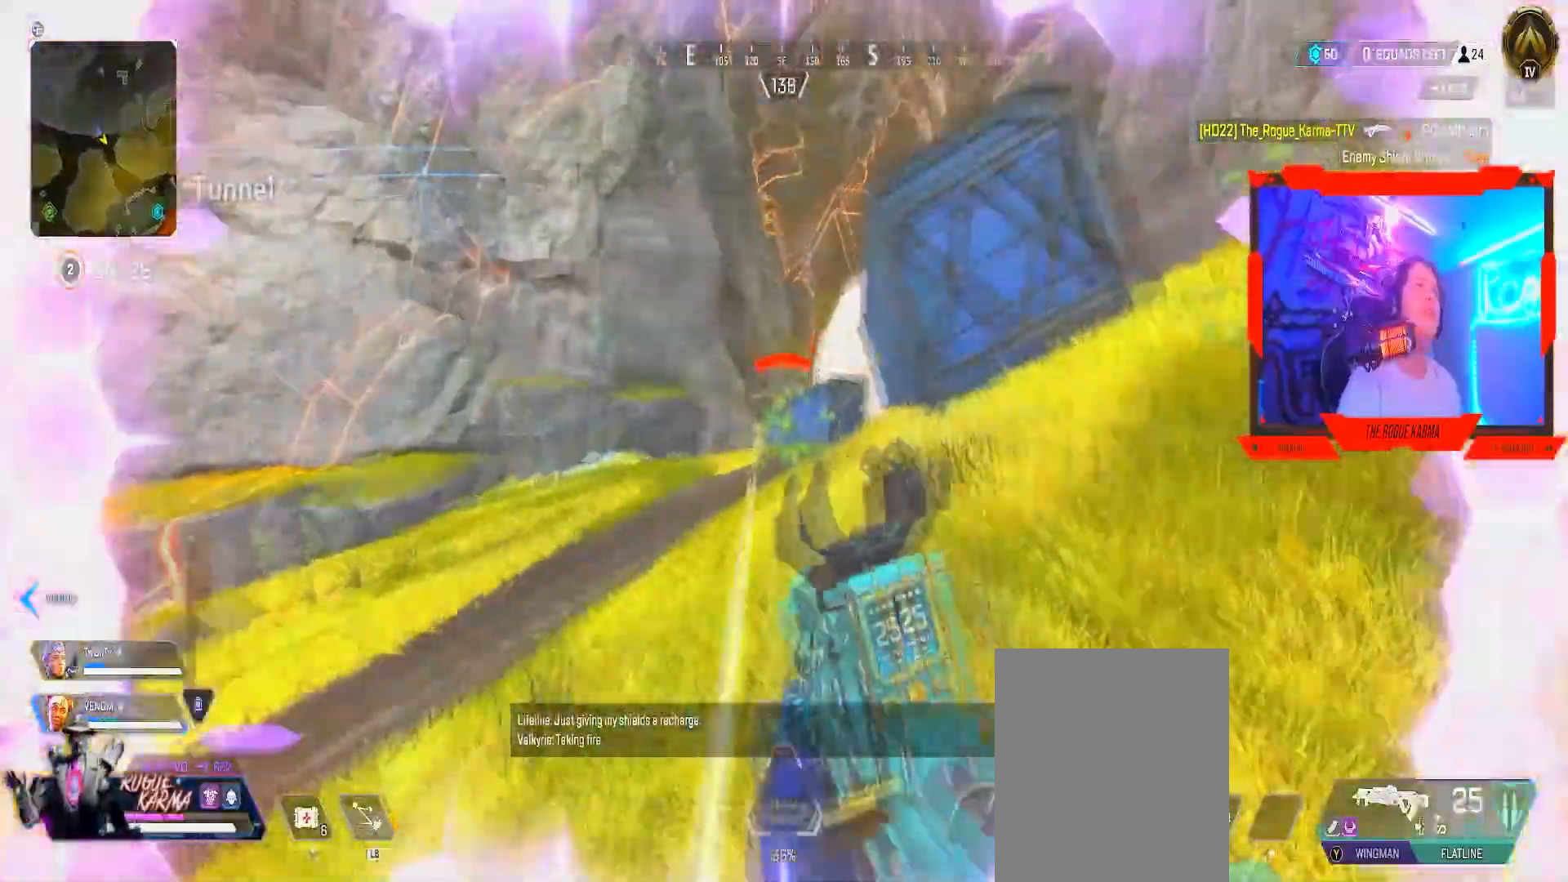
{"buttons": ["B", "L2", "R2"], "left_stick": "down-left", "right_stick": "down-left", "events": [[317, "L2", "down"], [334, "left_stick", "right"], [384, "R2", "down"], [384, "left_stick", "down-right"], [384, "right_stick", "down-left"], [484, "B", "down"], [500, "left_stick", "down-left"]]}
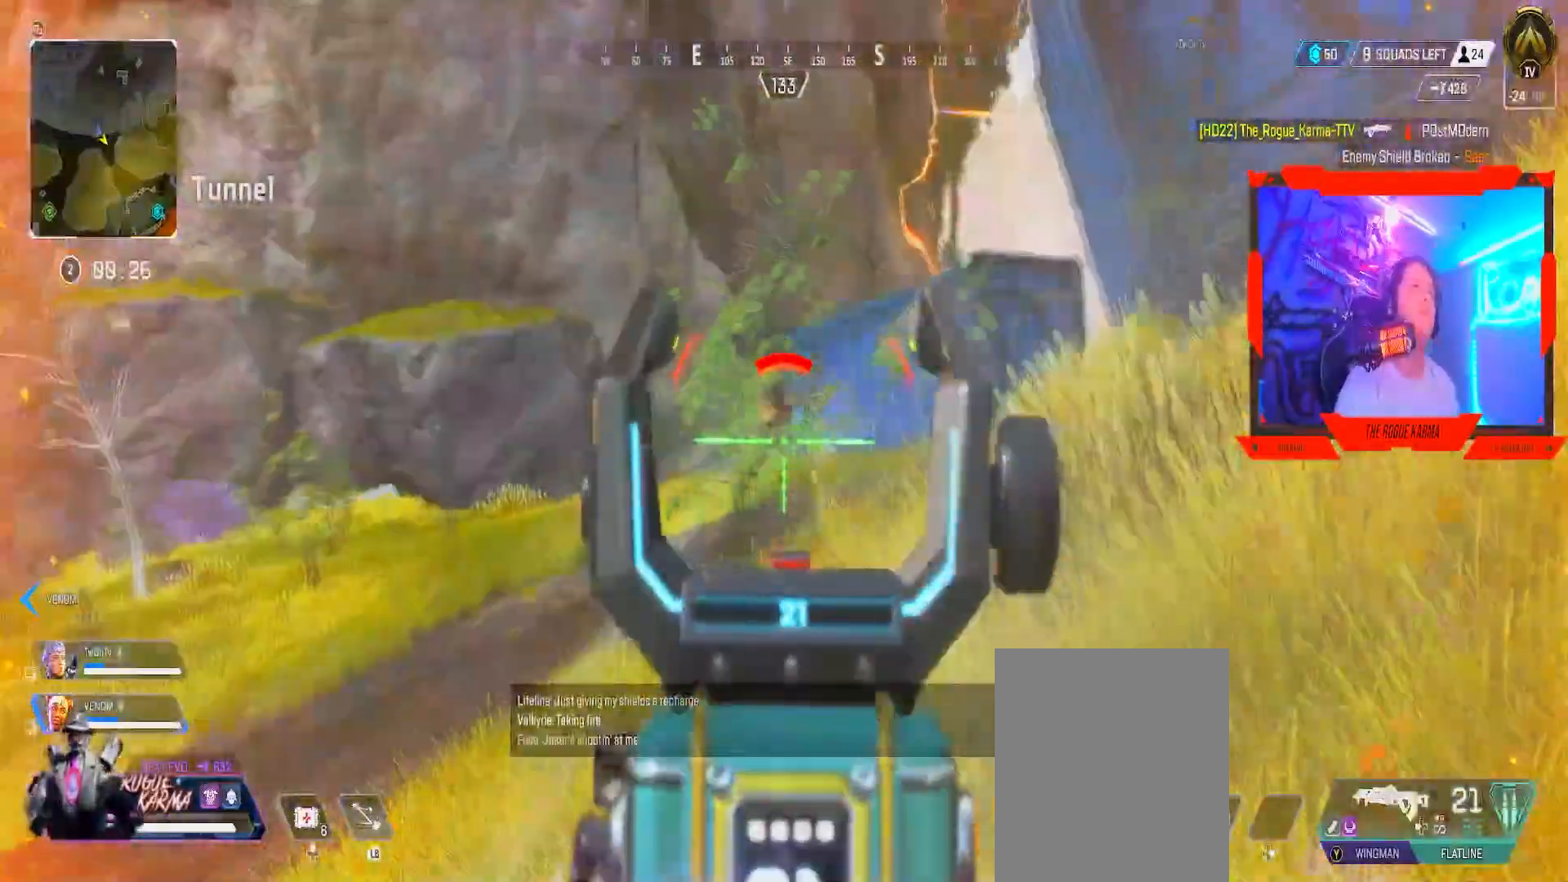
{"buttons": ["B", "L2", "R2"], "left_stick": "left", "right_stick": "center", "events": [[50, "left_stick", "left"], [84, "right_stick", "center"], [167, "B", "up"], [367, "B", "down"]]}
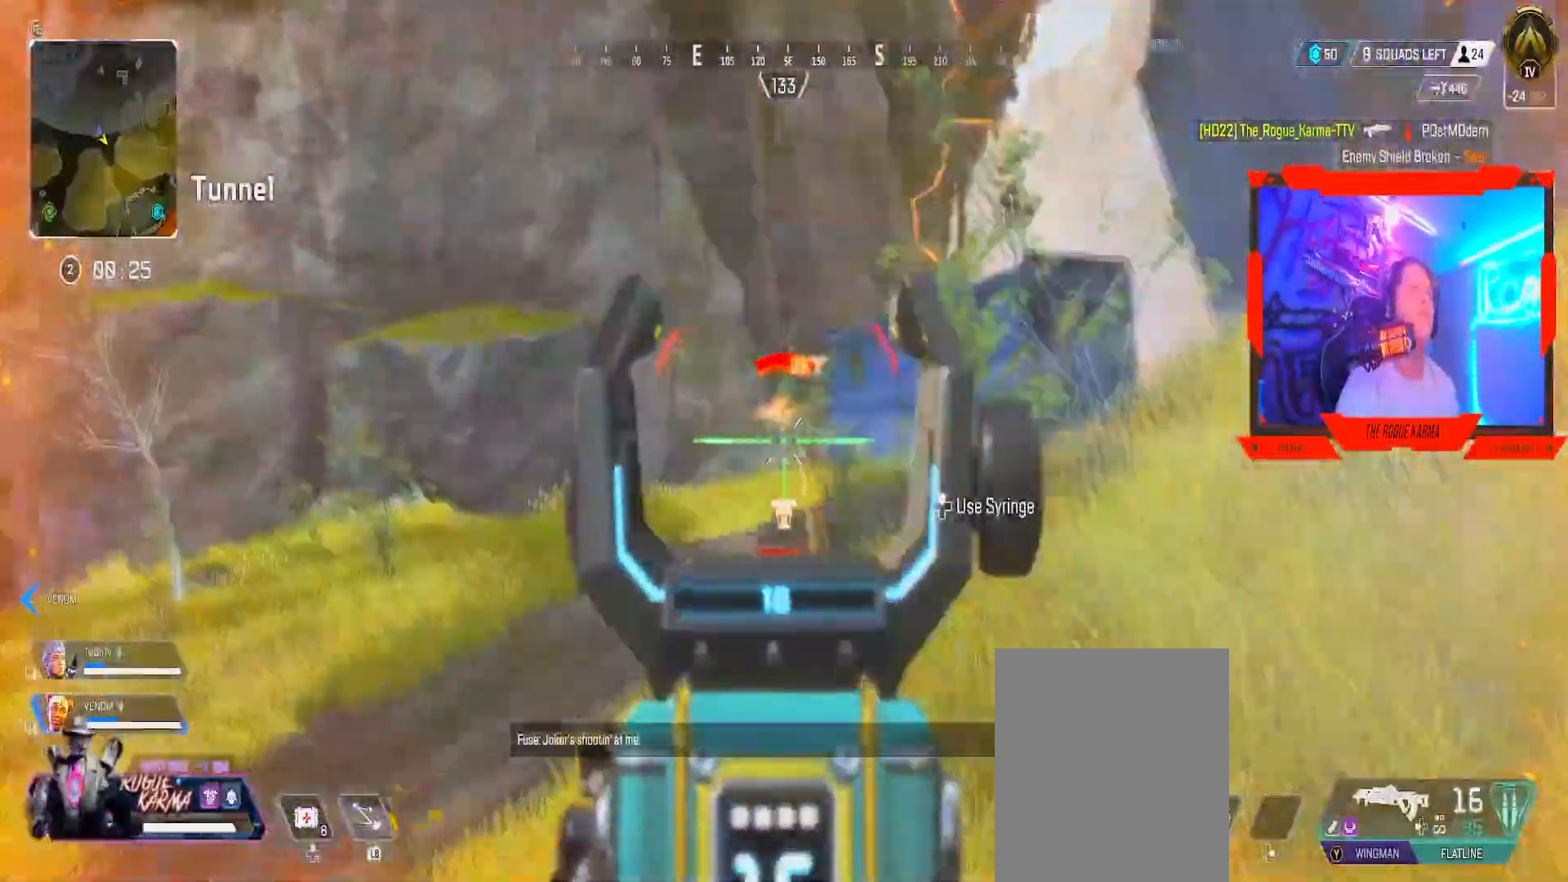
{"buttons": ["L2", "R2"], "left_stick": "right", "right_stick": "right", "events": [[334, "B", "up"], [350, "left_stick", "right"], [400, "right_stick", "right"]]}
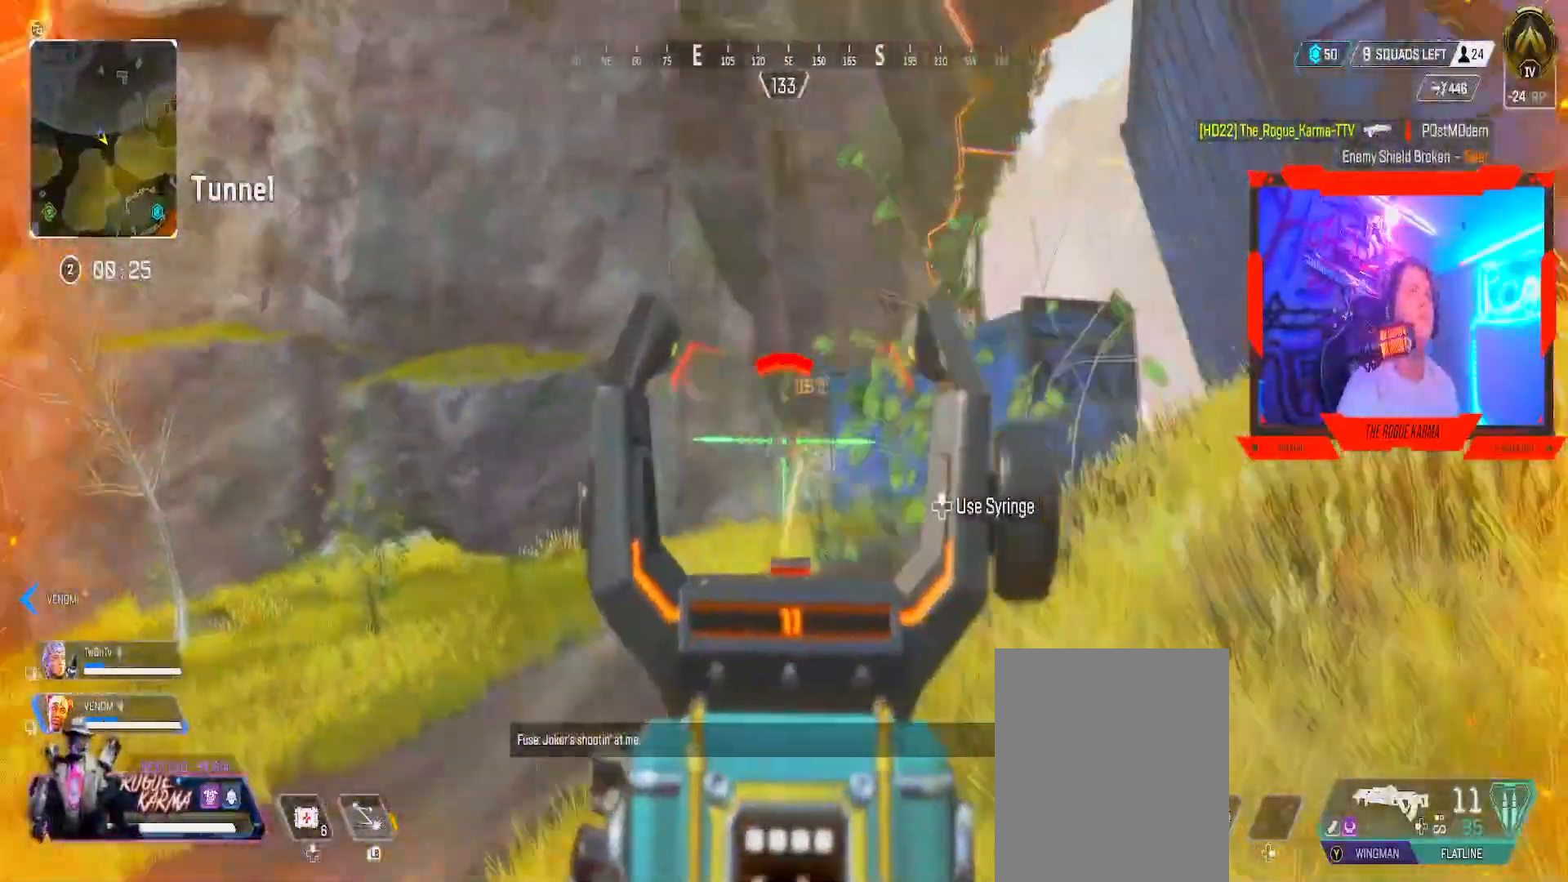
{"buttons": ["L2", "R2"], "left_stick": "right", "right_stick": "center", "events": [[84, "right_stick", "center"], [117, "B", "down"], [384, "right_stick", "down-right"], [501, "B", "up"], [501, "right_stick", "center"]]}
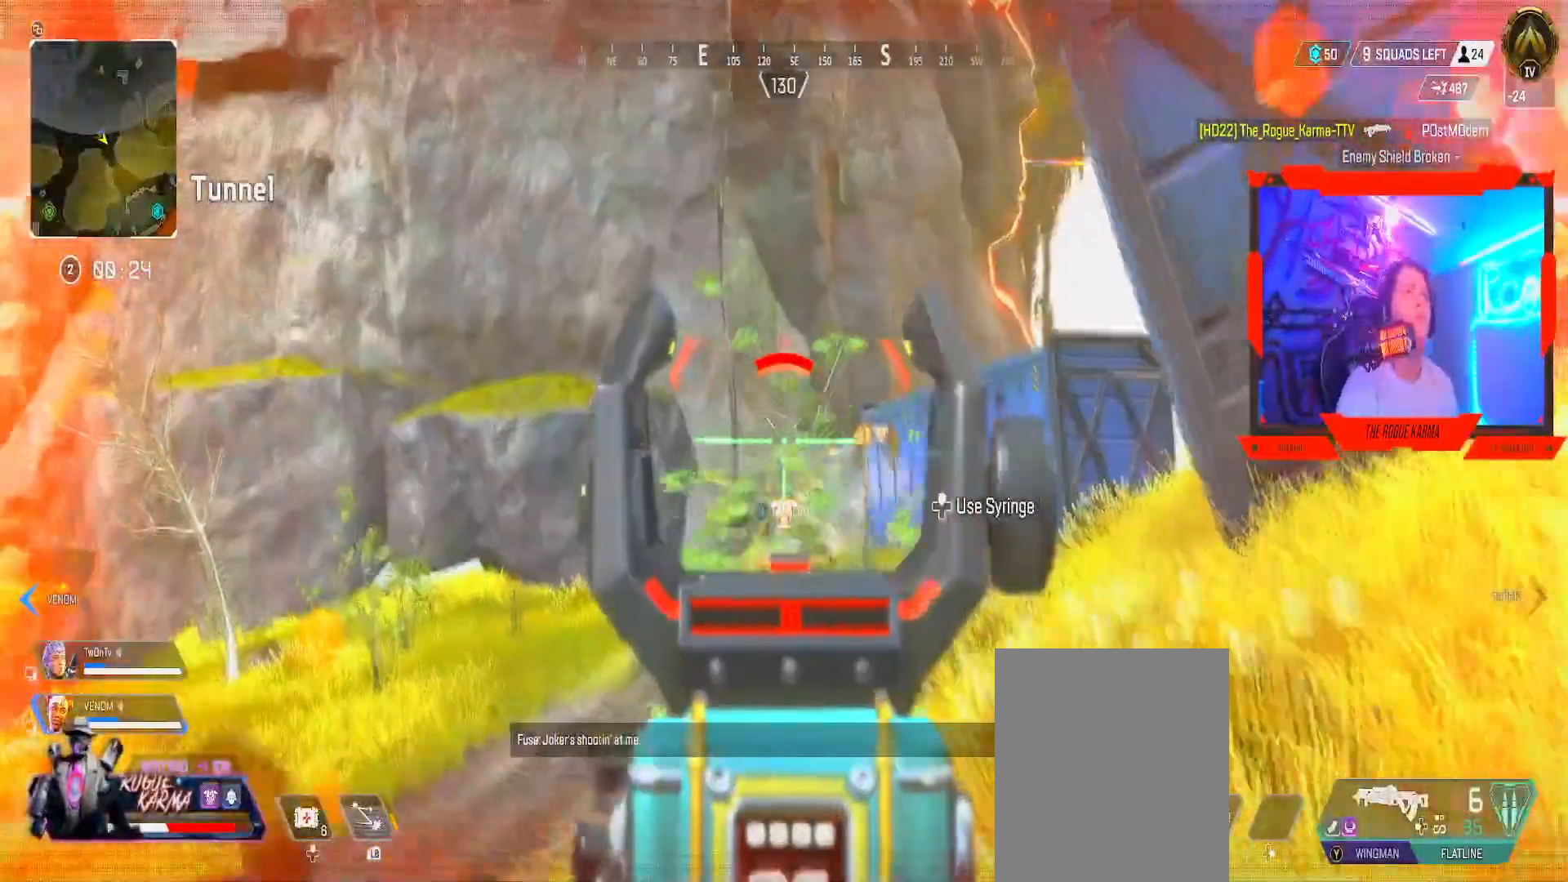
{"buttons": ["B", "L2", "R2"], "left_stick": "right", "right_stick": "center", "events": [[50, "B", "down"], [233, "right_stick", "down"], [467, "right_stick", "center"]]}
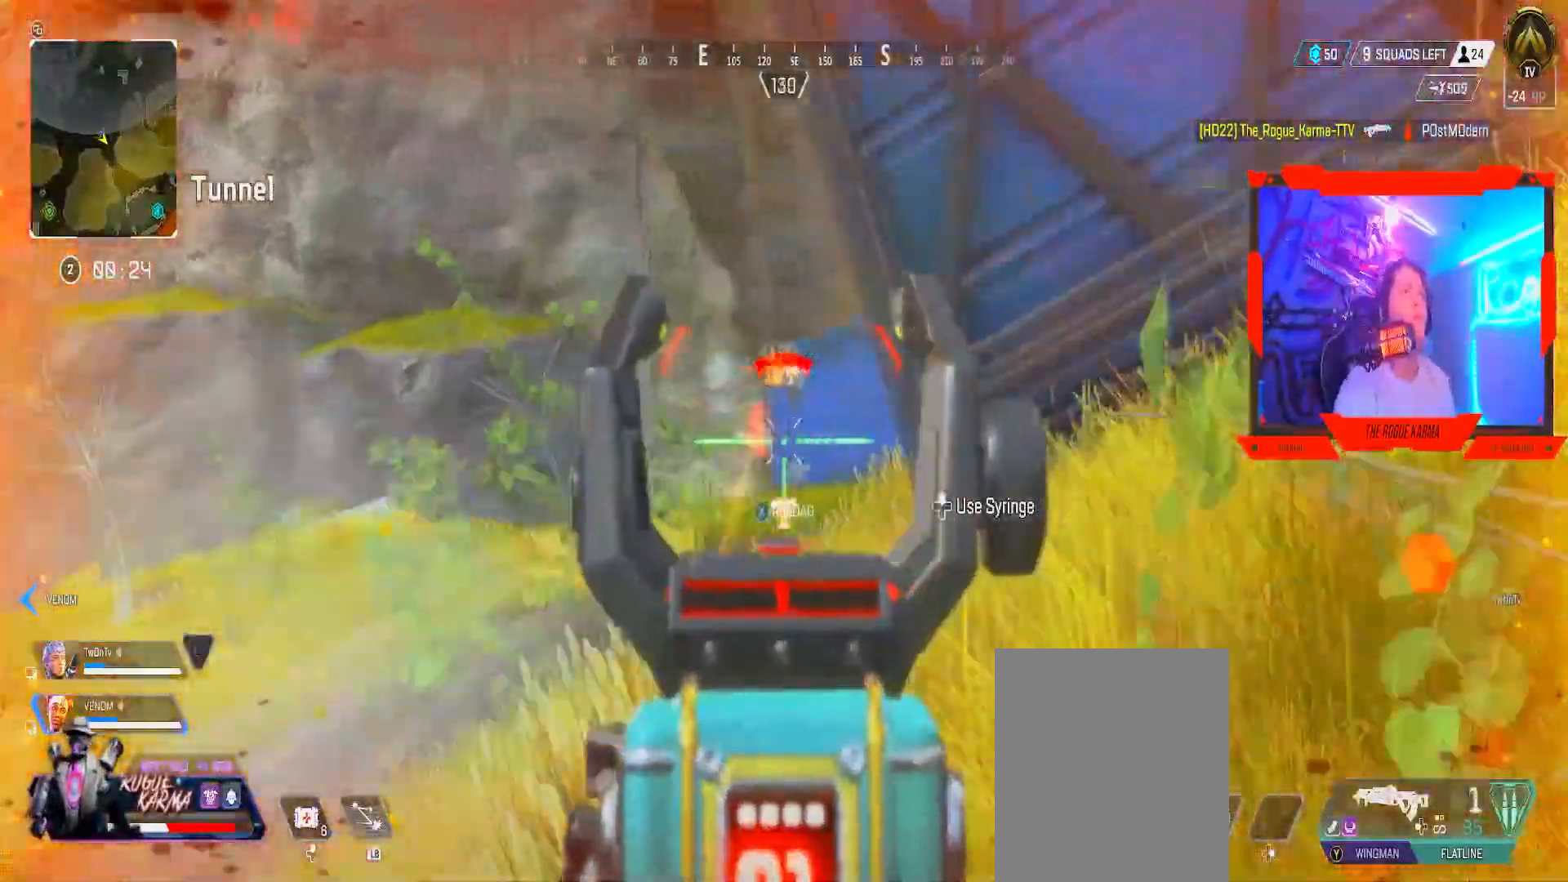
{"buttons": [], "left_stick": "right", "right_stick": "center", "events": [[34, "right_stick", "down"], [217, "right_stick", "center"], [234, "B", "up"], [284, "B", "down"], [301, "X", "down"], [317, "L2", "up"], [384, "B", "up"], [384, "R2", "up"], [384, "X", "up"]]}
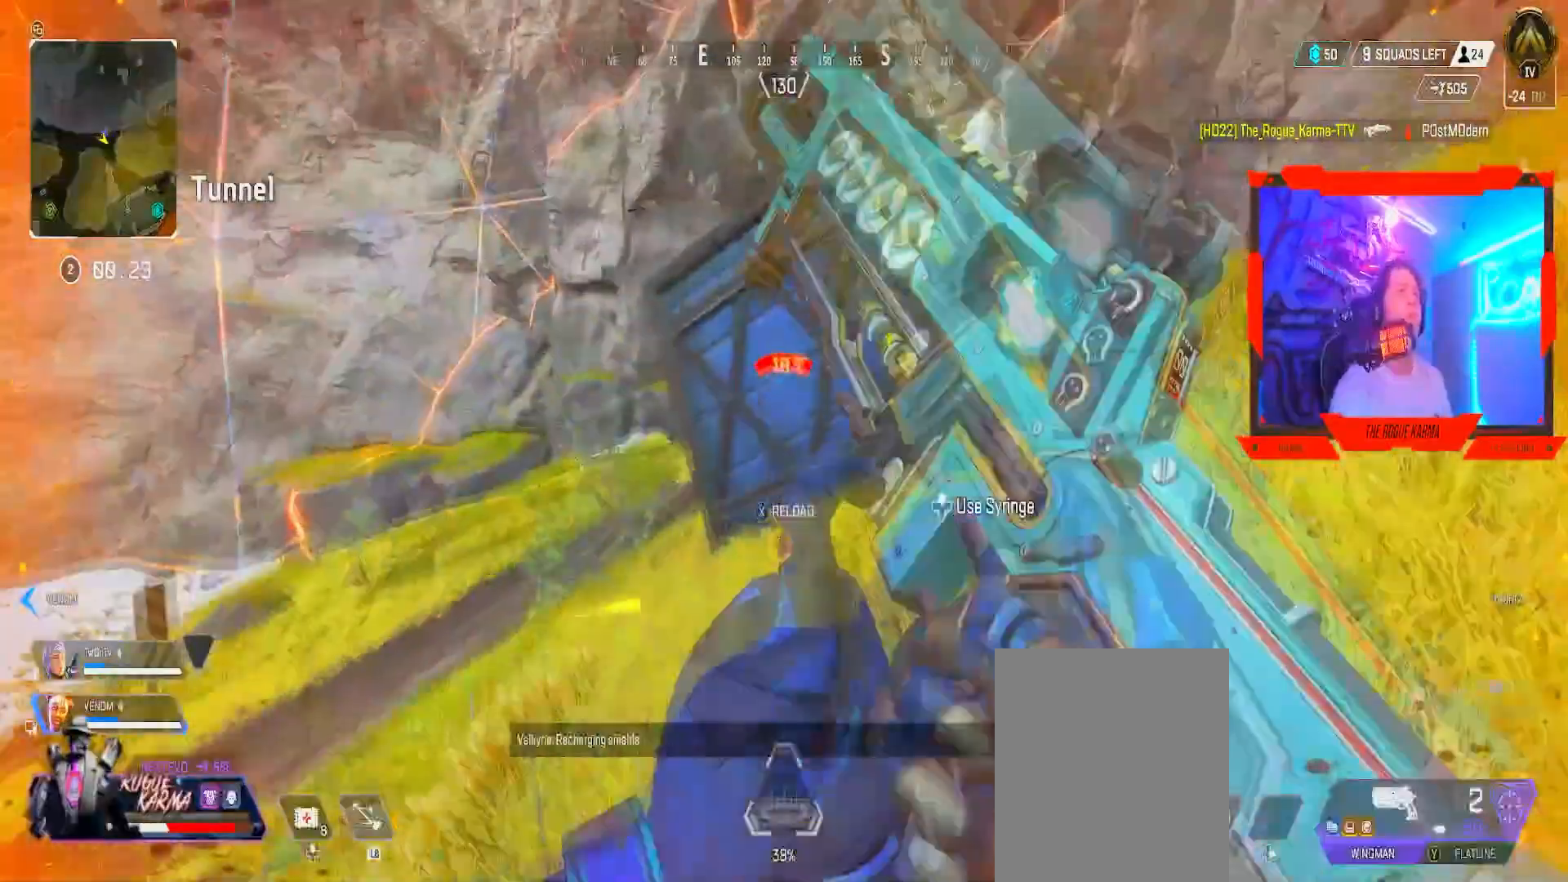
{"buttons": ["B"], "left_stick": "up-right", "right_stick": "center", "events": [[83, "left_stick", "up-right"], [133, "Y", "down"], [200, "Y", "up"], [284, "B", "down"]]}
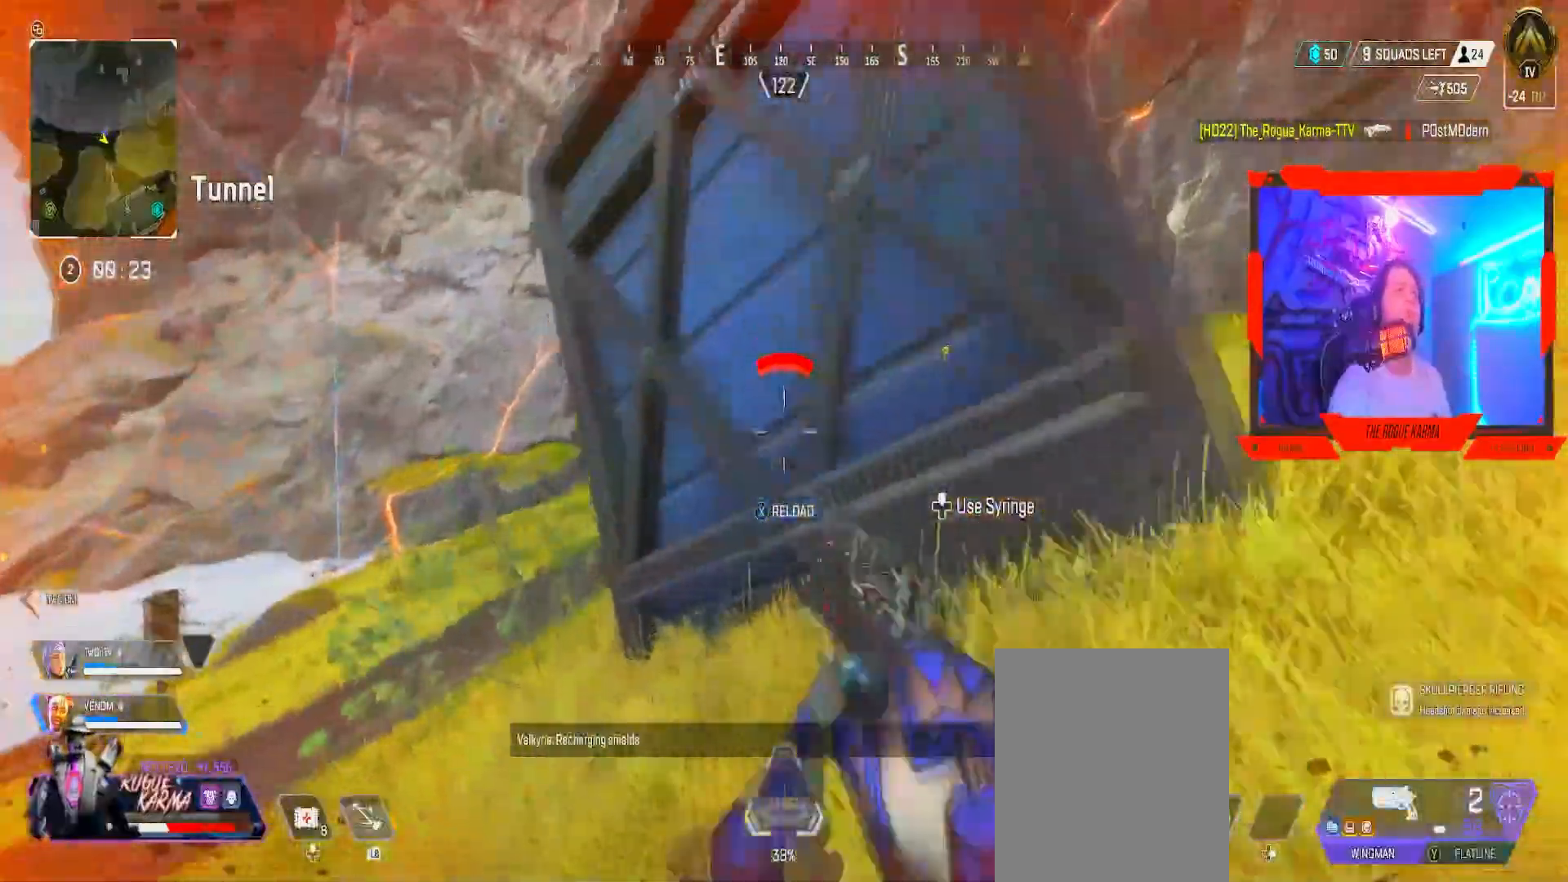
{"buttons": ["B", "L1"], "left_stick": "down-left", "right_stick": "center", "events": [[17, "left_stick", "up"], [134, "left_stick", "up-left"], [217, "L1", "down"], [234, "right_stick", "down"], [434, "right_stick", "center"], [484, "left_stick", "down-left"]]}
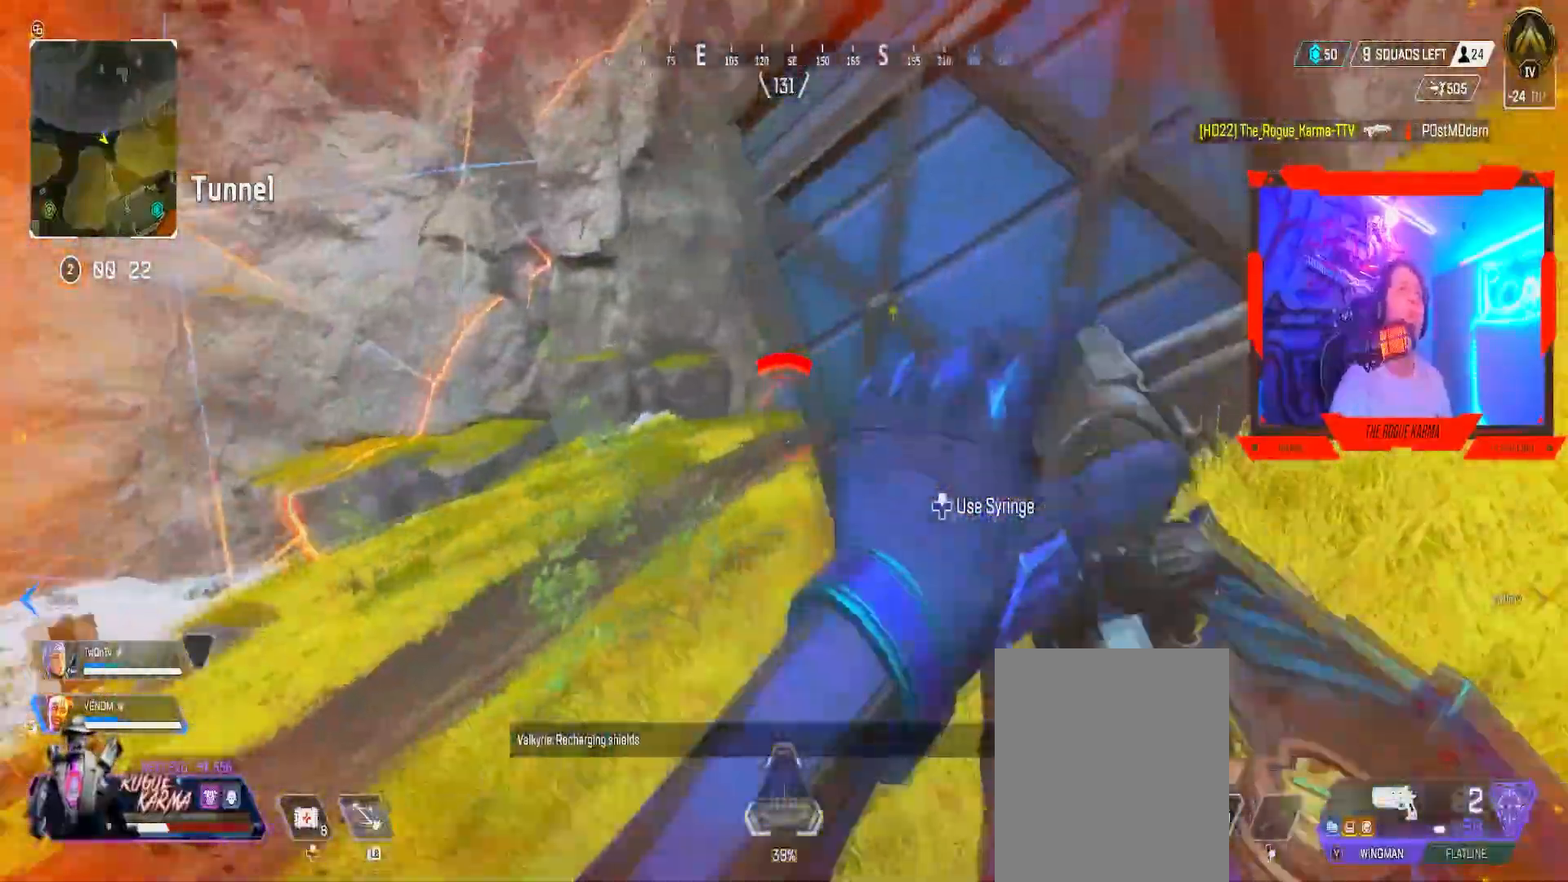
{"buttons": [], "left_stick": "left", "right_stick": "center", "events": [[17, "B", "up"], [117, "L1", "up"], [150, "left_stick", "left"]]}
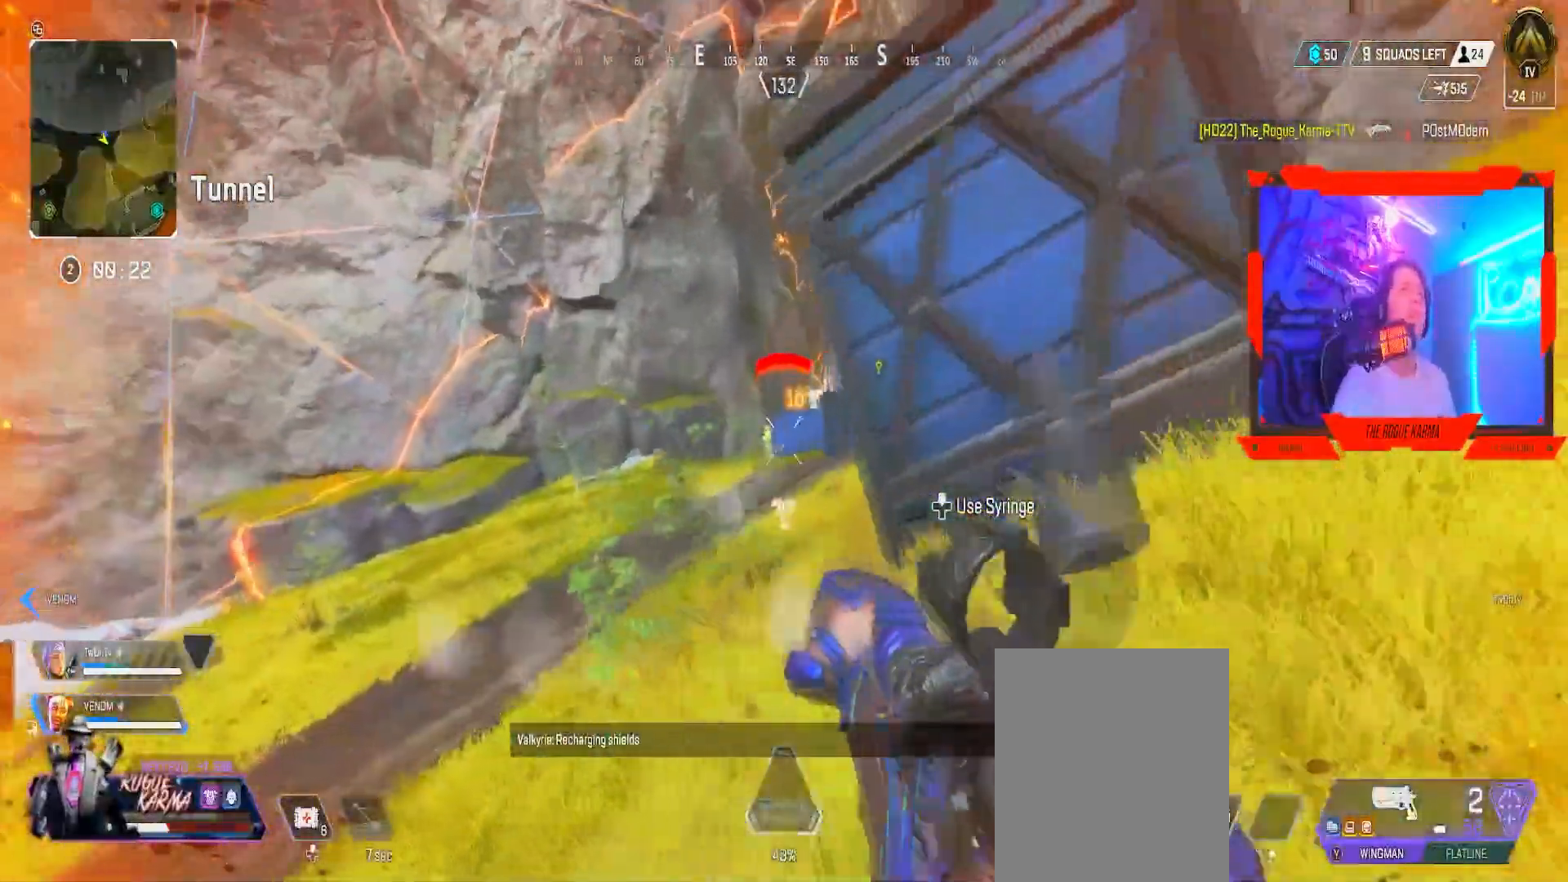
{"buttons": ["B", "X"], "left_stick": "right", "right_stick": "center", "events": [[17, "left_stick", "right"], [184, "B", "down"], [418, "X", "down"]]}